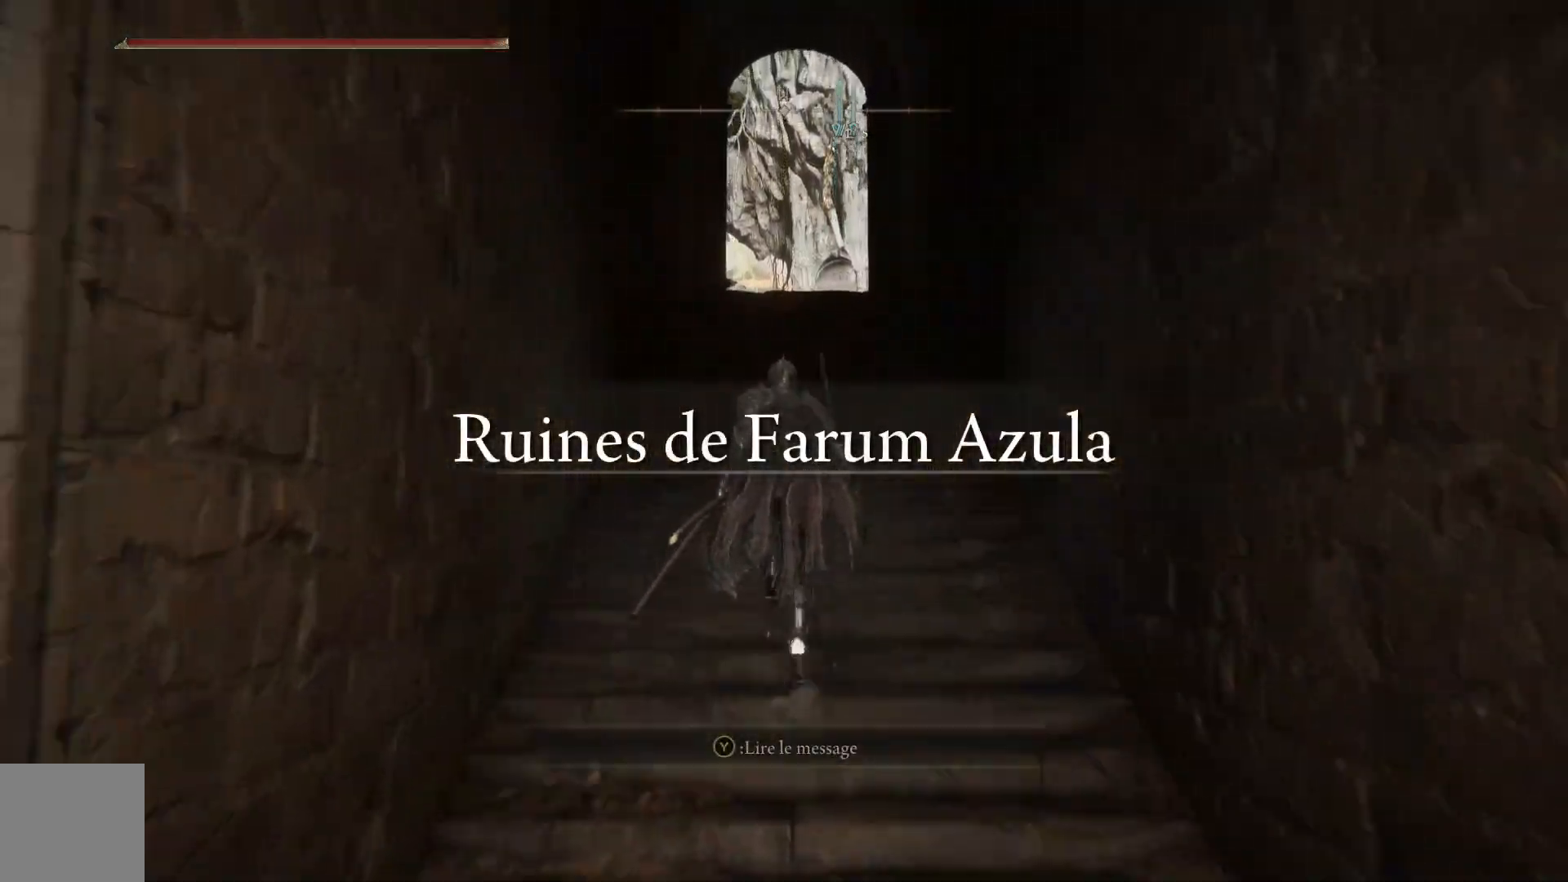
Gameplay with a controller (Xbox layout); each line is a JSON object with the inputs held at the frame after it. "events" lists button and stick changes between this image and that frame as [ms after this image, input, new state], when the widget could be followed in between.
{"buttons": ["B"], "left_stick": "up", "right_stick": "center", "events": []}
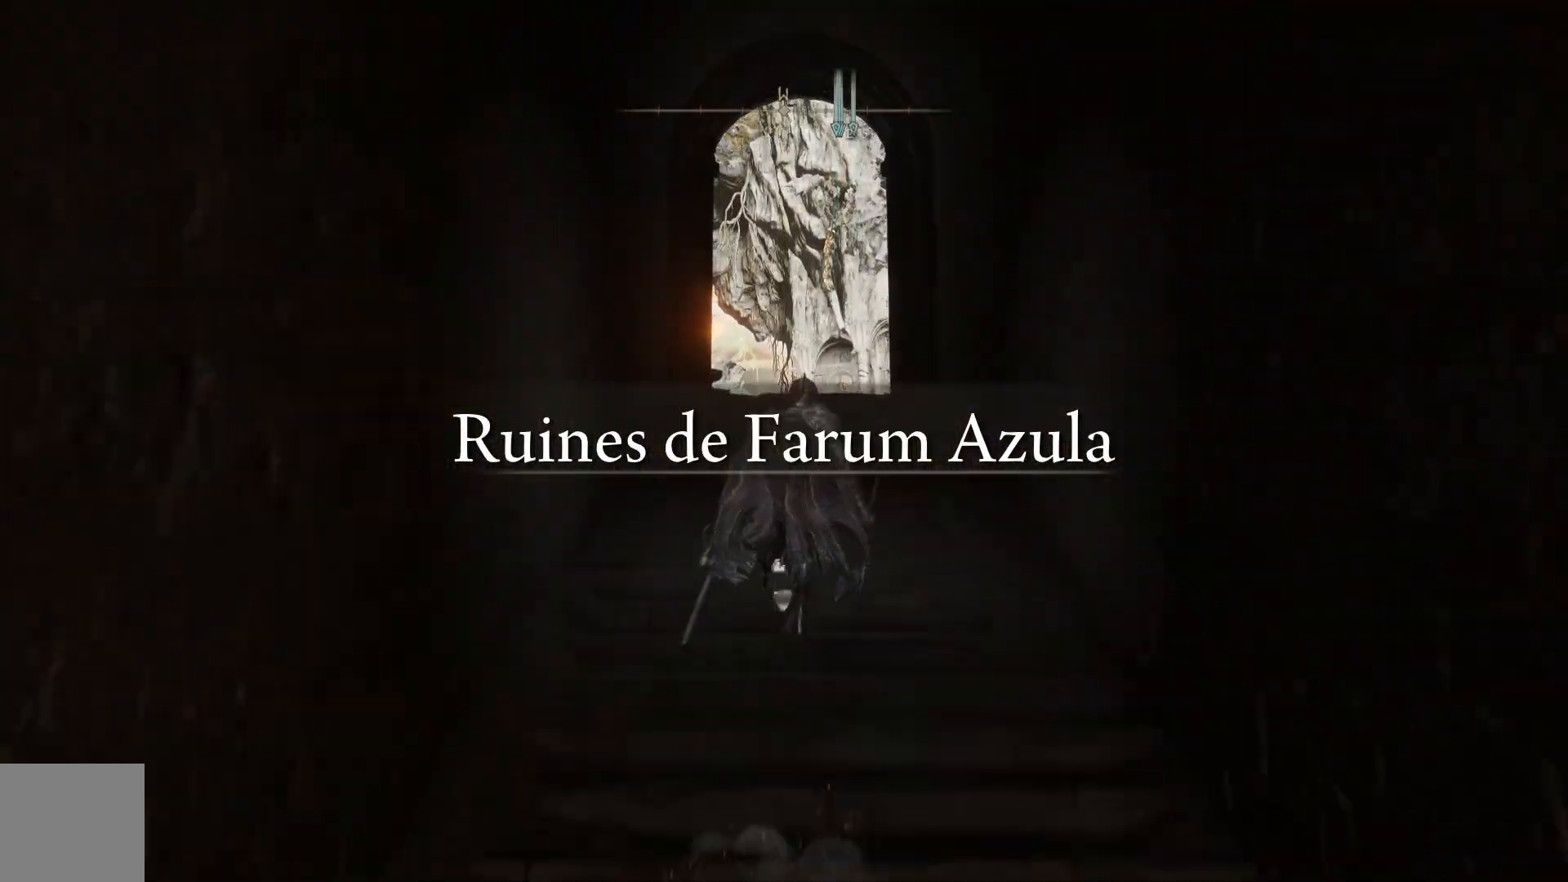
{"buttons": ["B"], "left_stick": "up", "right_stick": "center", "events": []}
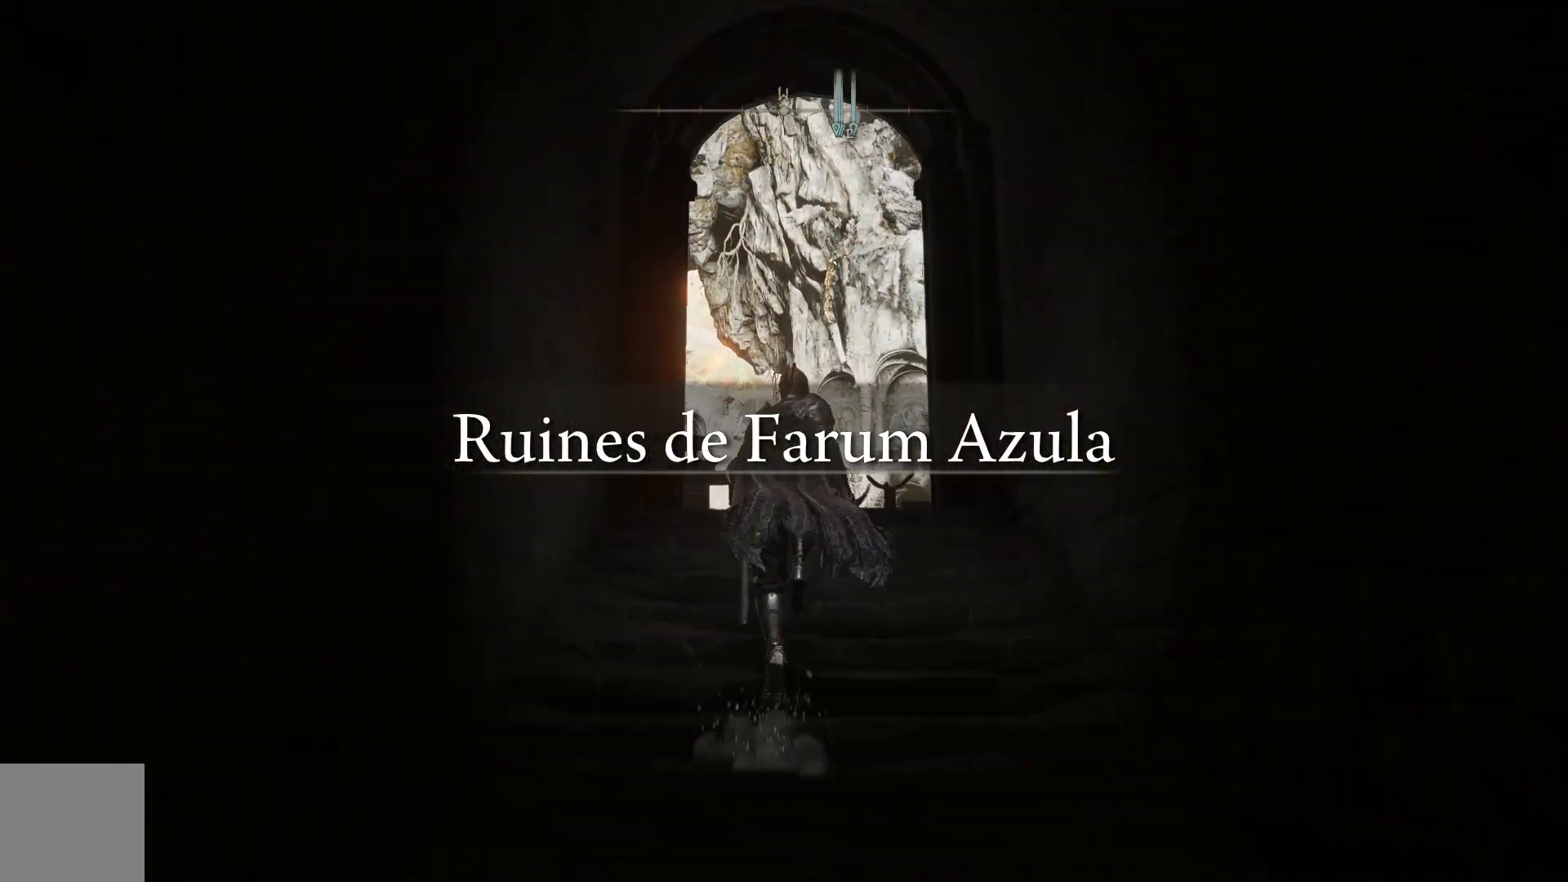
{"buttons": ["B"], "left_stick": "up", "right_stick": "center", "events": []}
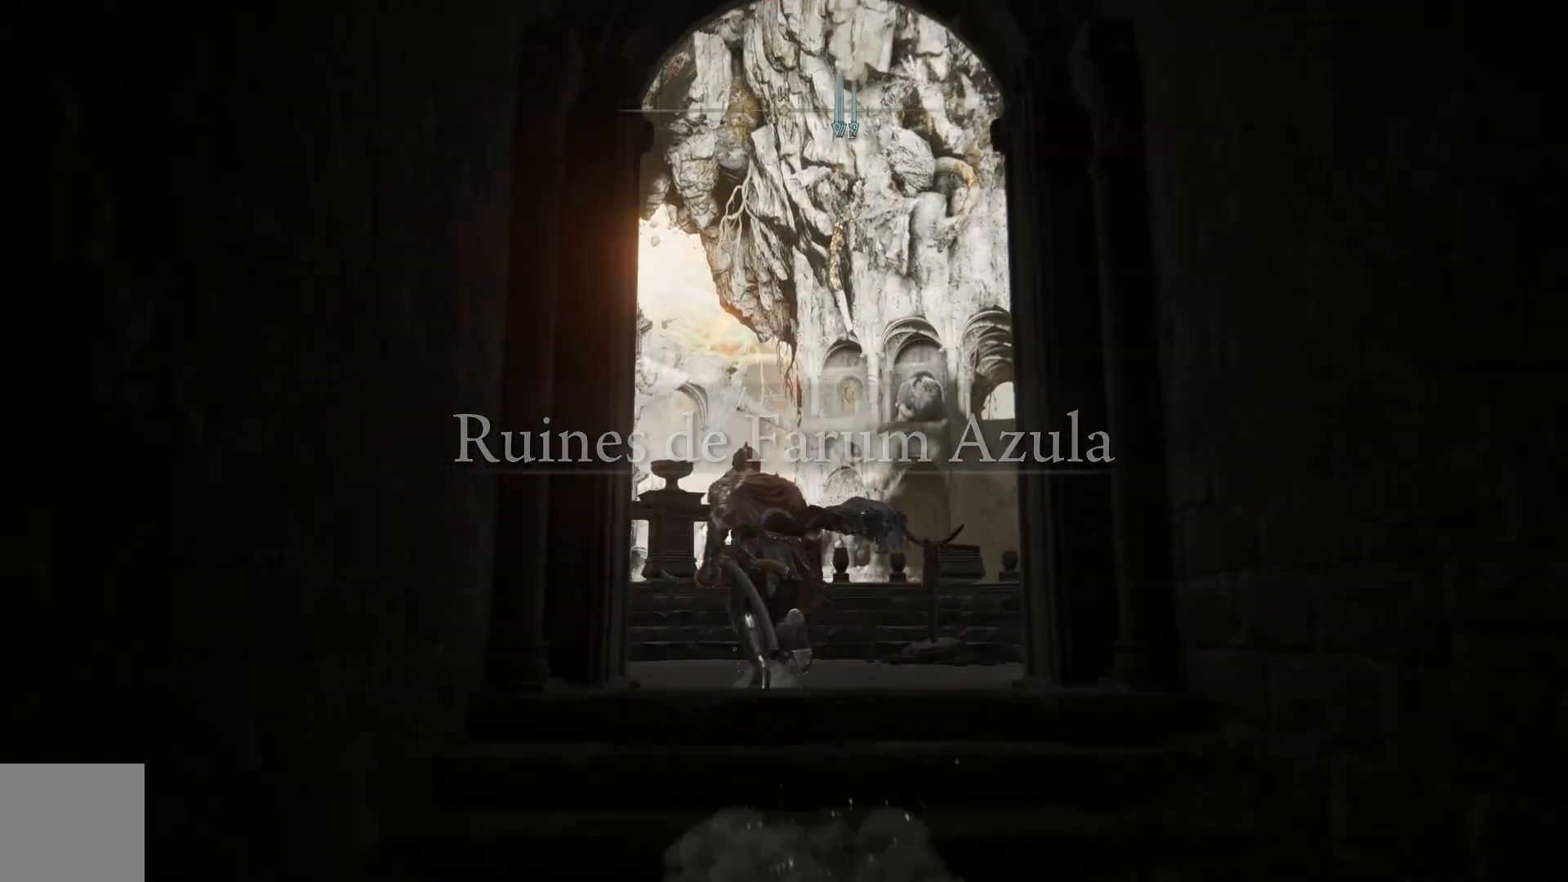
{"buttons": ["B"], "left_stick": "up-left", "right_stick": "center", "events": [[150, "left_stick", "up-left"]]}
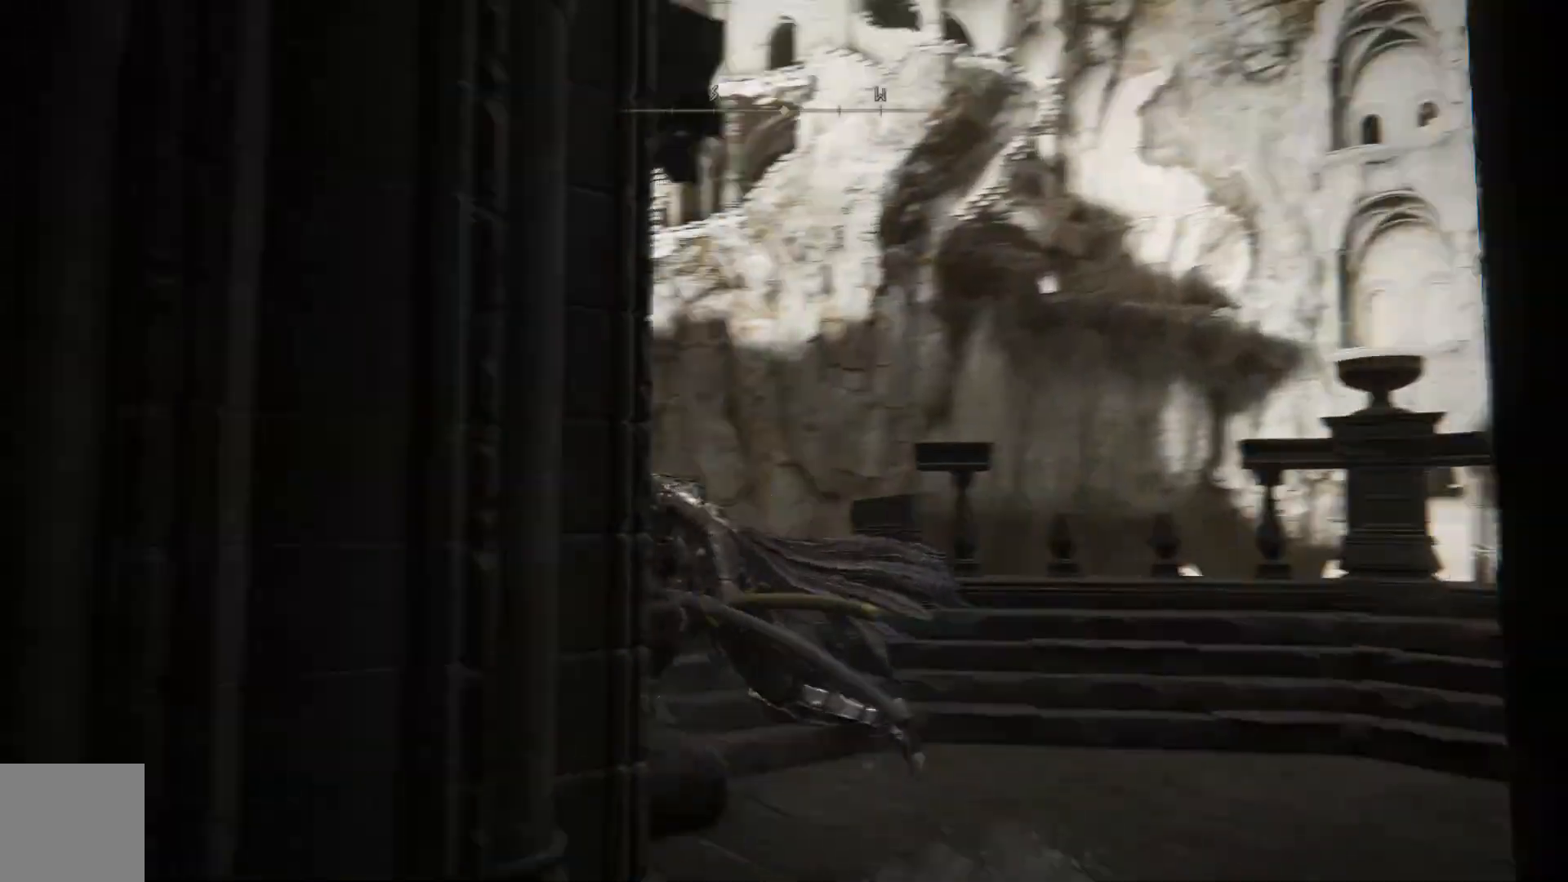
{"buttons": ["B"], "left_stick": "up", "right_stick": "center", "events": [[250, "left_stick", "up"]]}
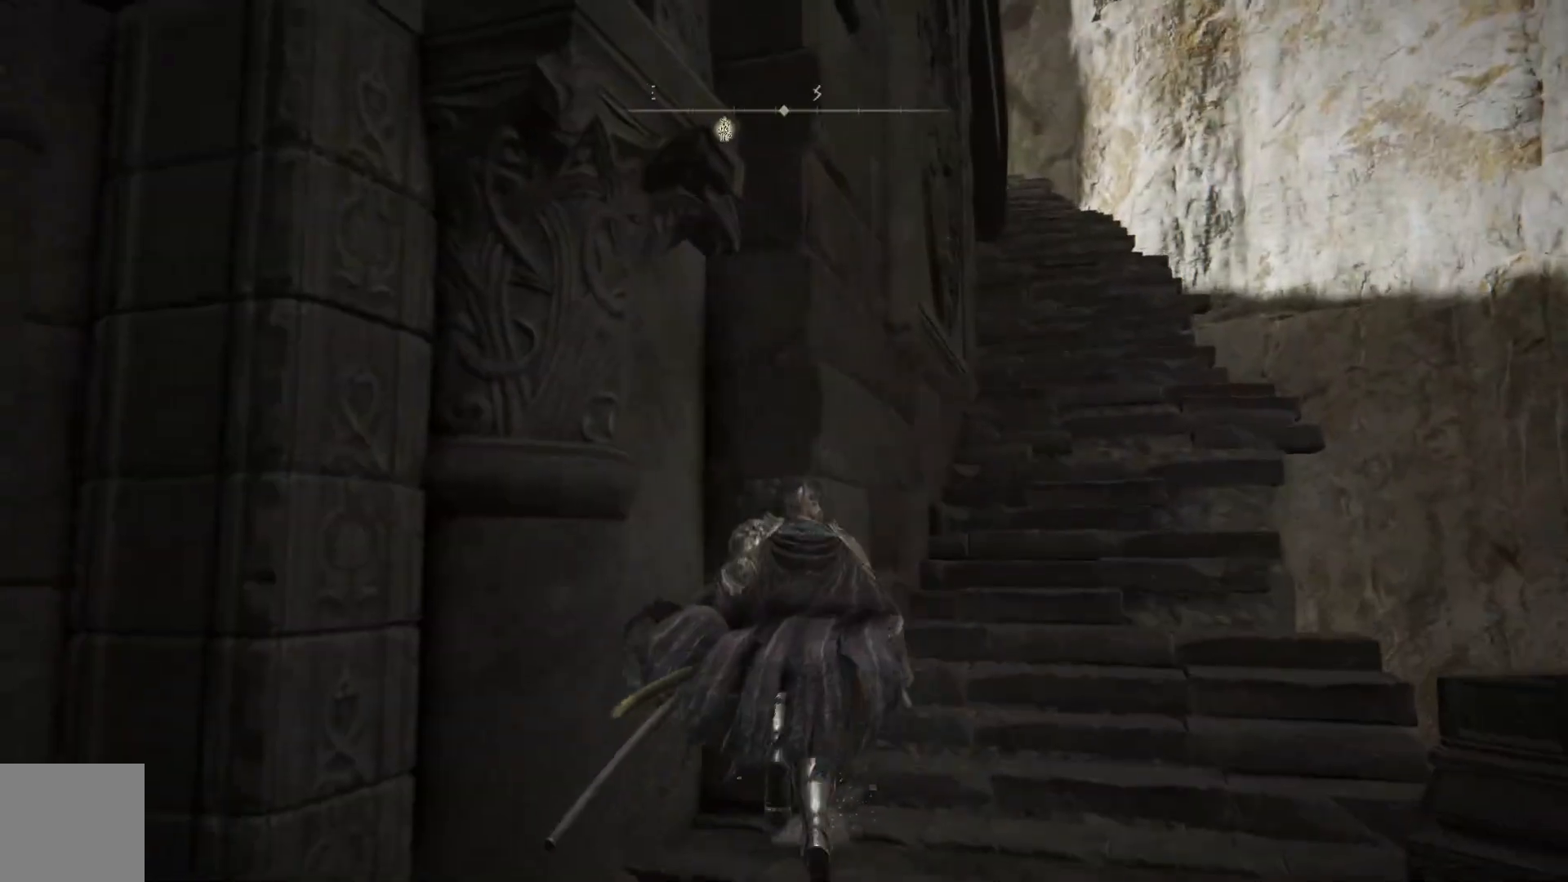
{"buttons": ["B"], "left_stick": "up", "right_stick": "center", "events": [[50, "left_stick", "up-right"], [333, "left_stick", "up"]]}
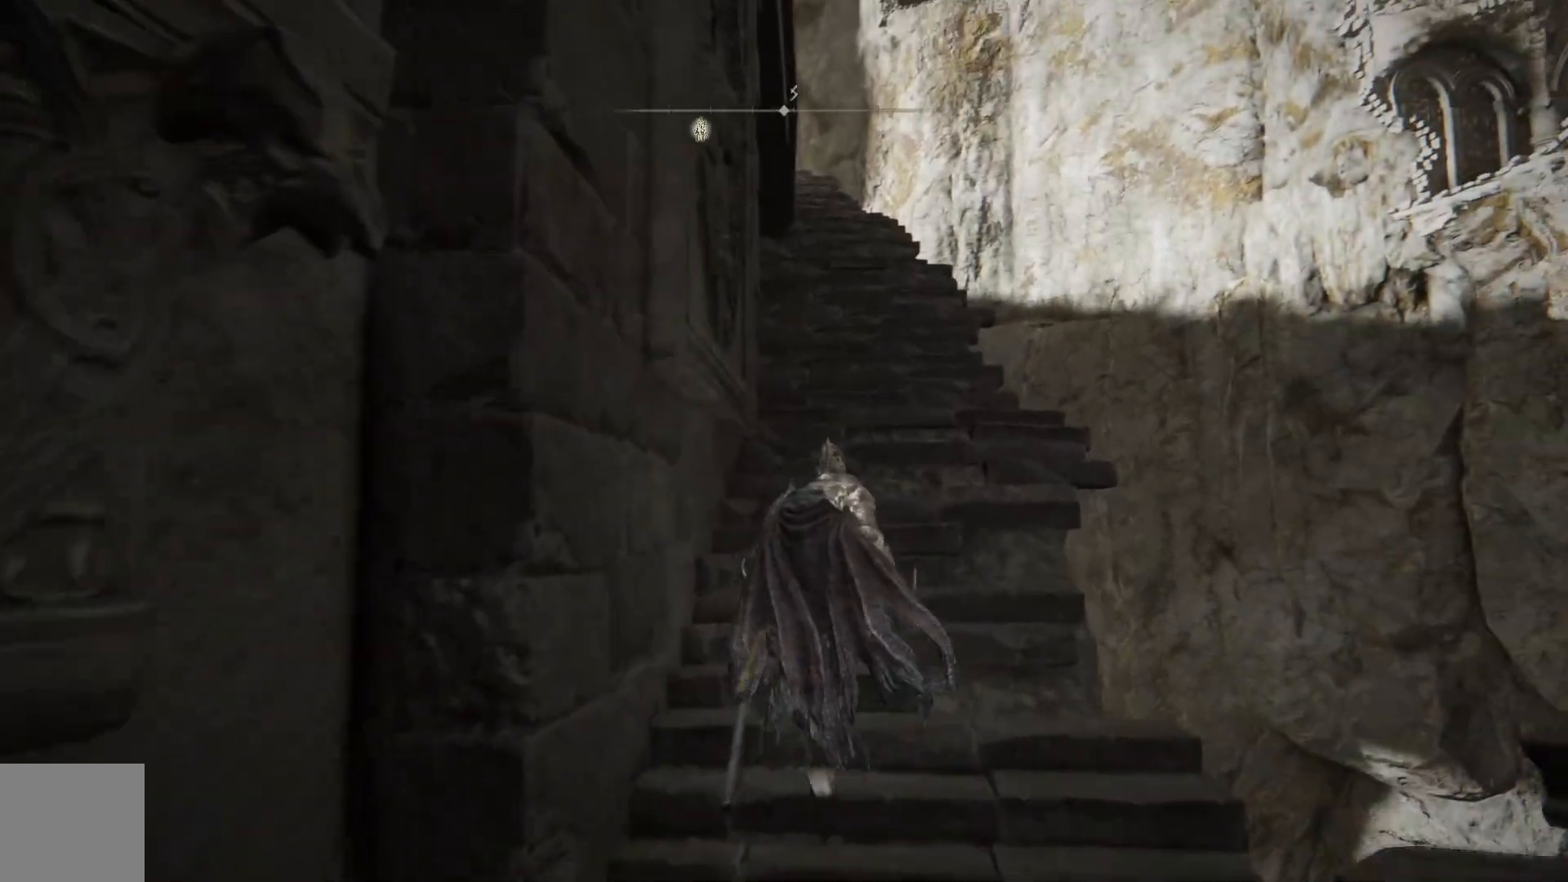
{"buttons": ["B"], "left_stick": "up", "right_stick": "center", "events": []}
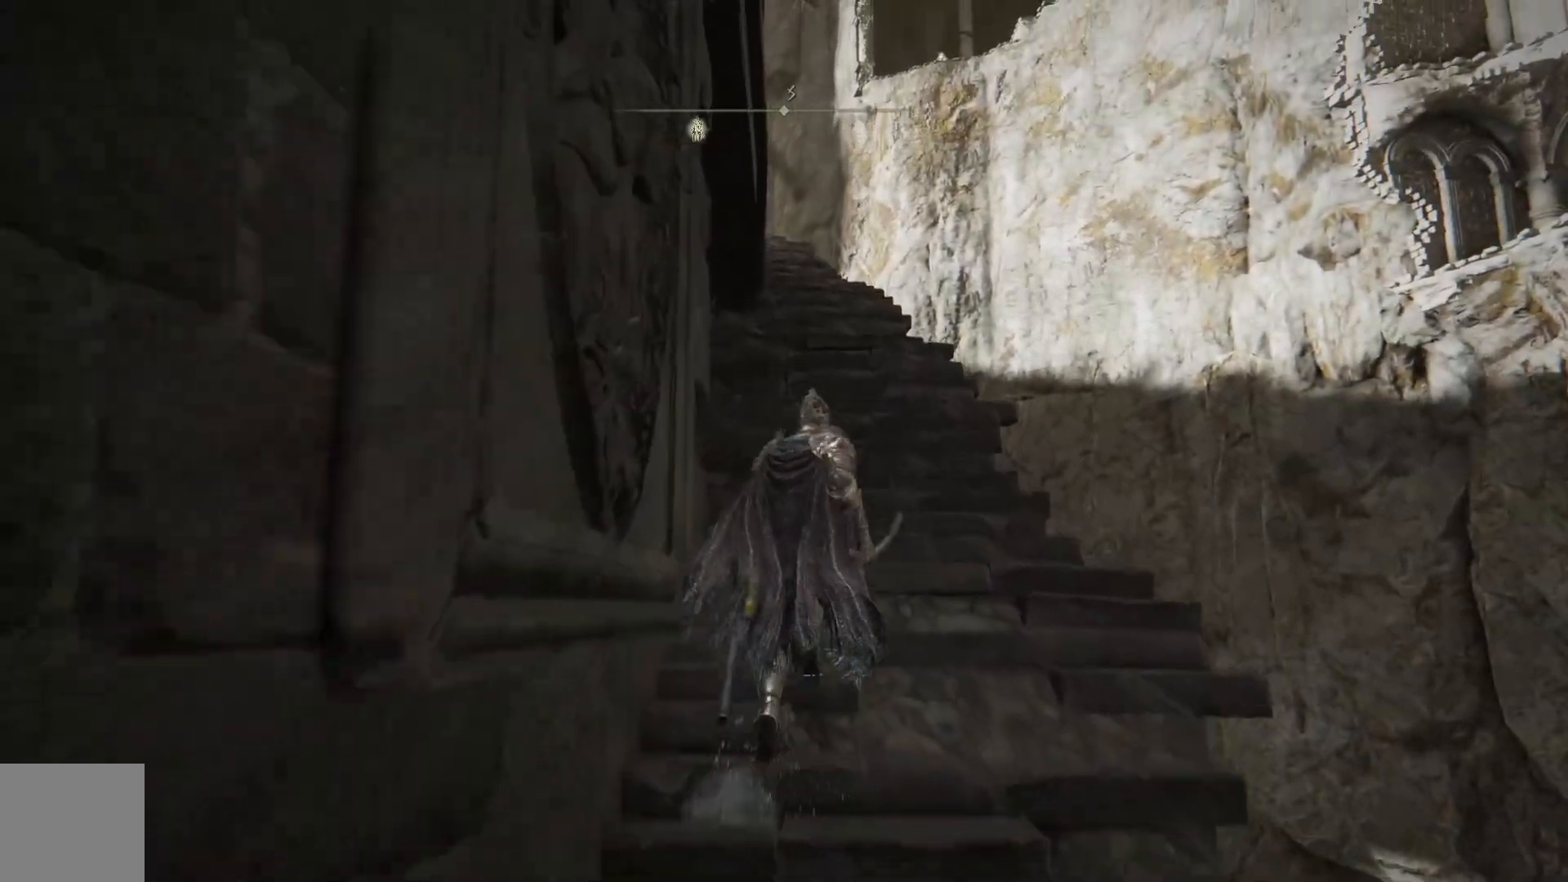
{"buttons": ["B"], "left_stick": "up", "right_stick": "center", "events": []}
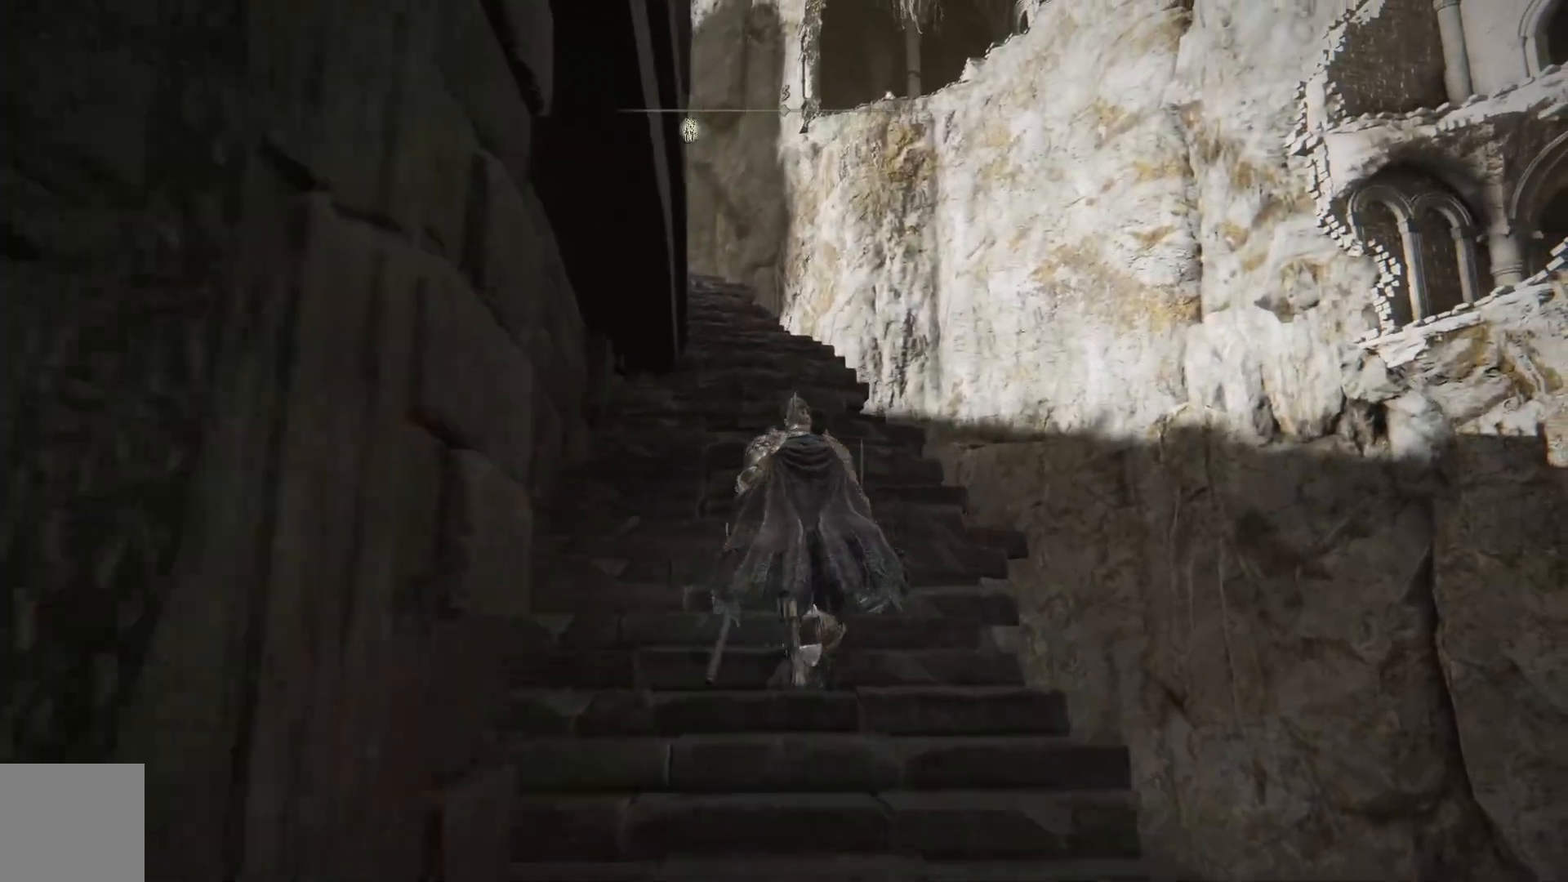
{"buttons": ["B"], "left_stick": "up", "right_stick": "center", "events": []}
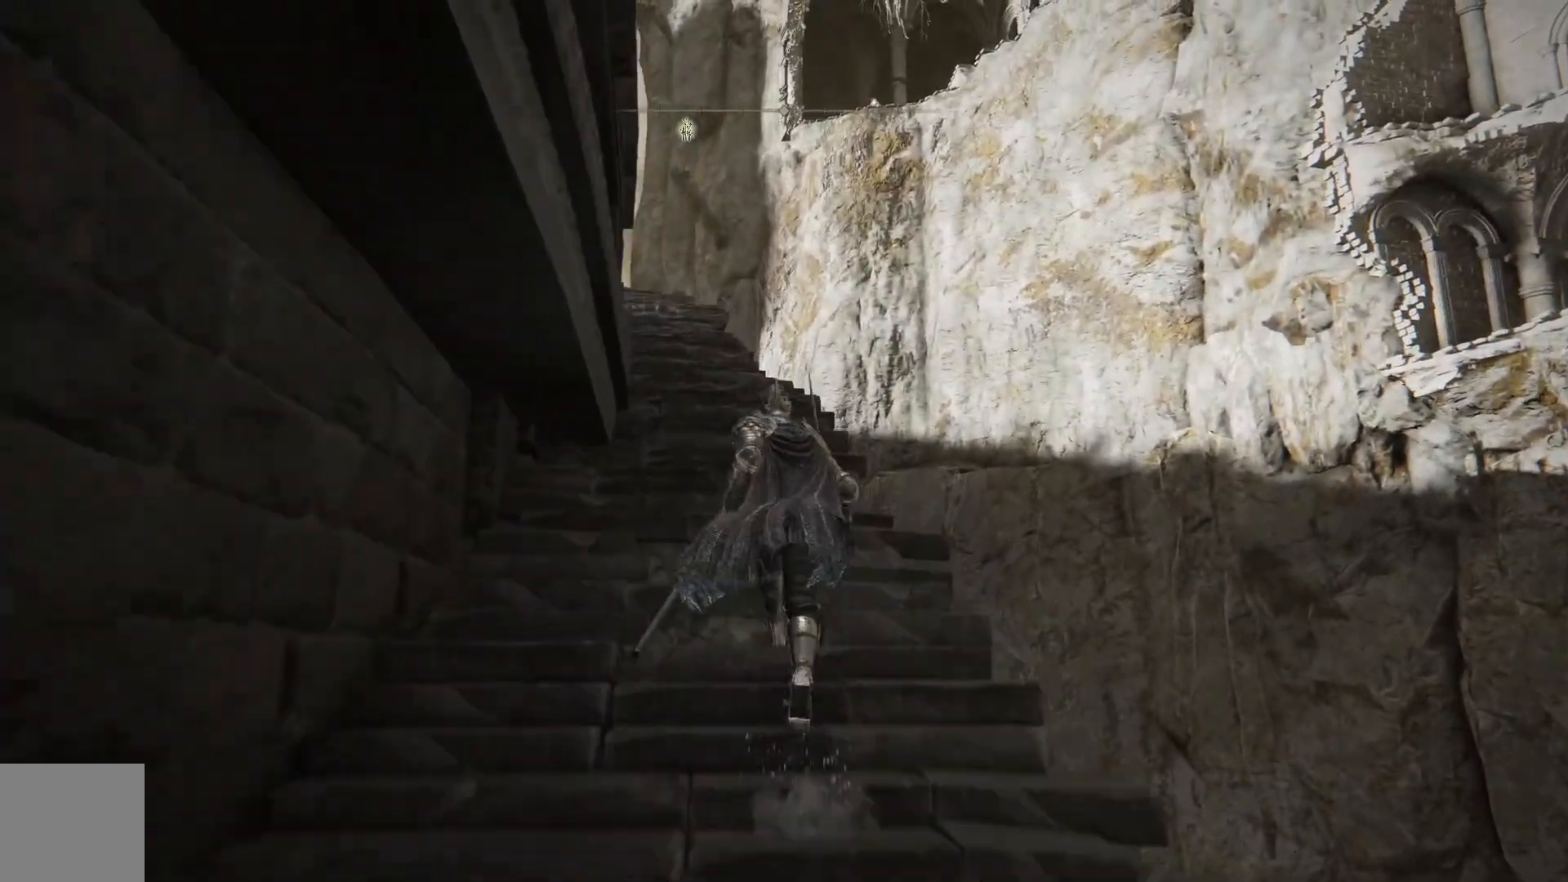
{"buttons": ["B"], "left_stick": "up", "right_stick": "center", "events": []}
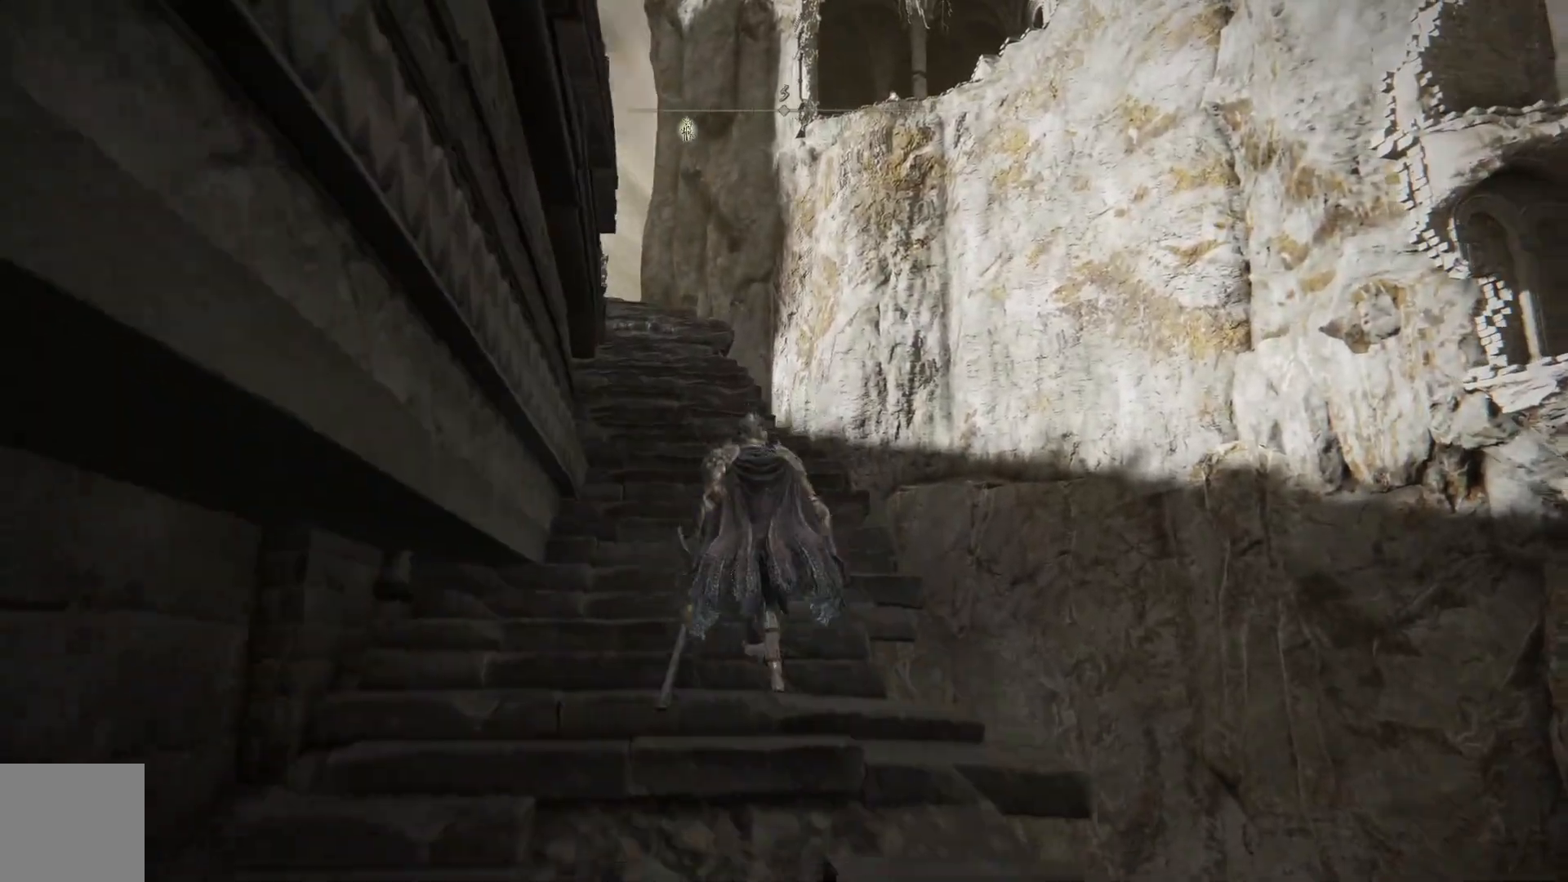
{"buttons": ["B"], "left_stick": "up", "right_stick": "center", "events": []}
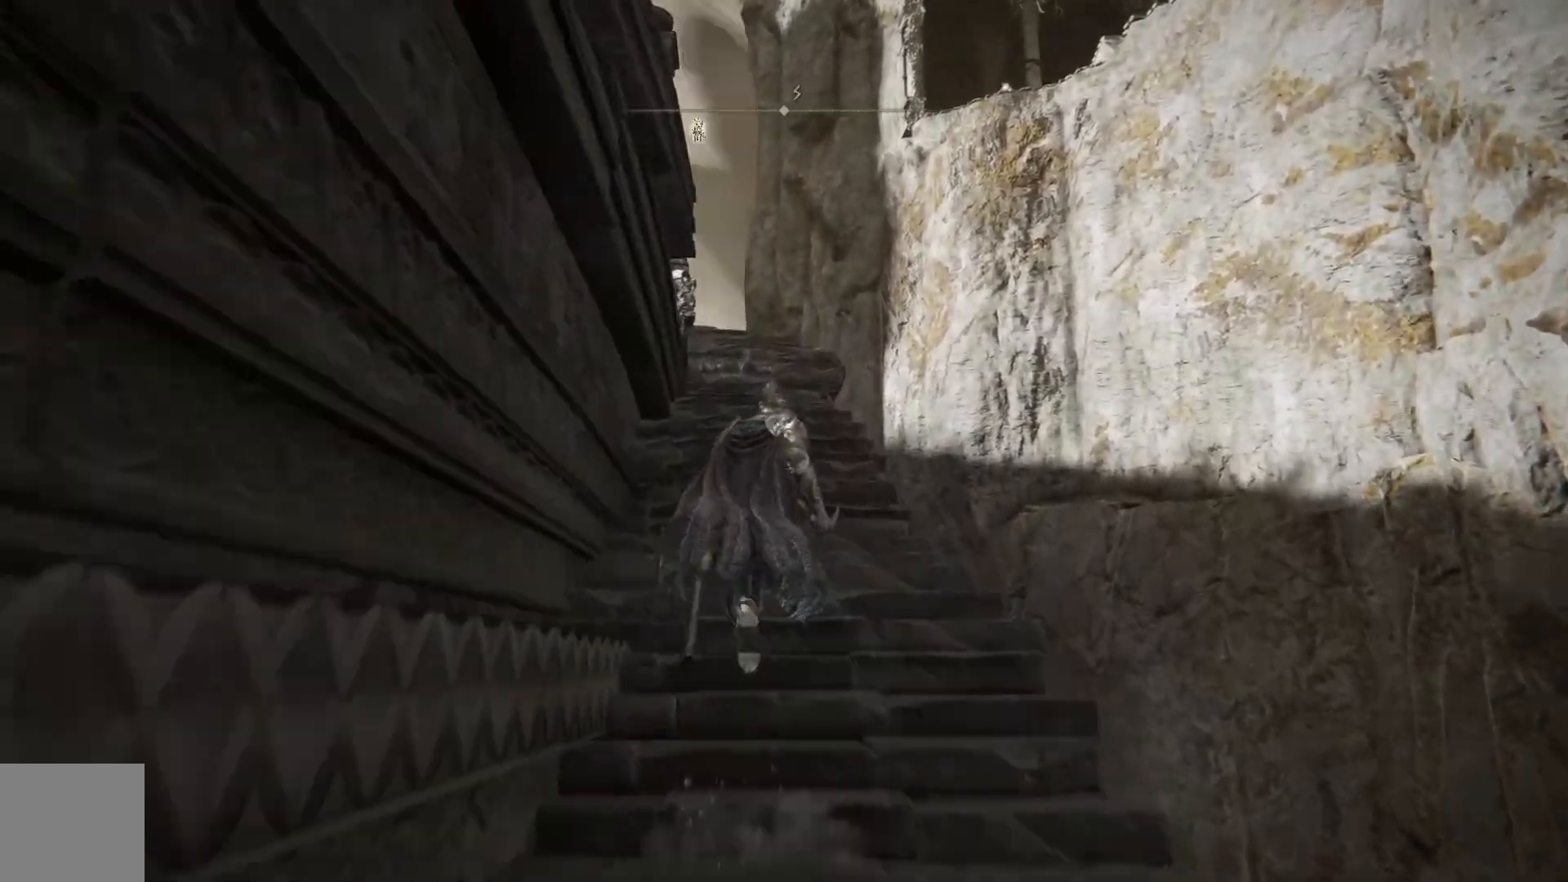
{"buttons": ["B"], "left_stick": "up", "right_stick": "center", "events": []}
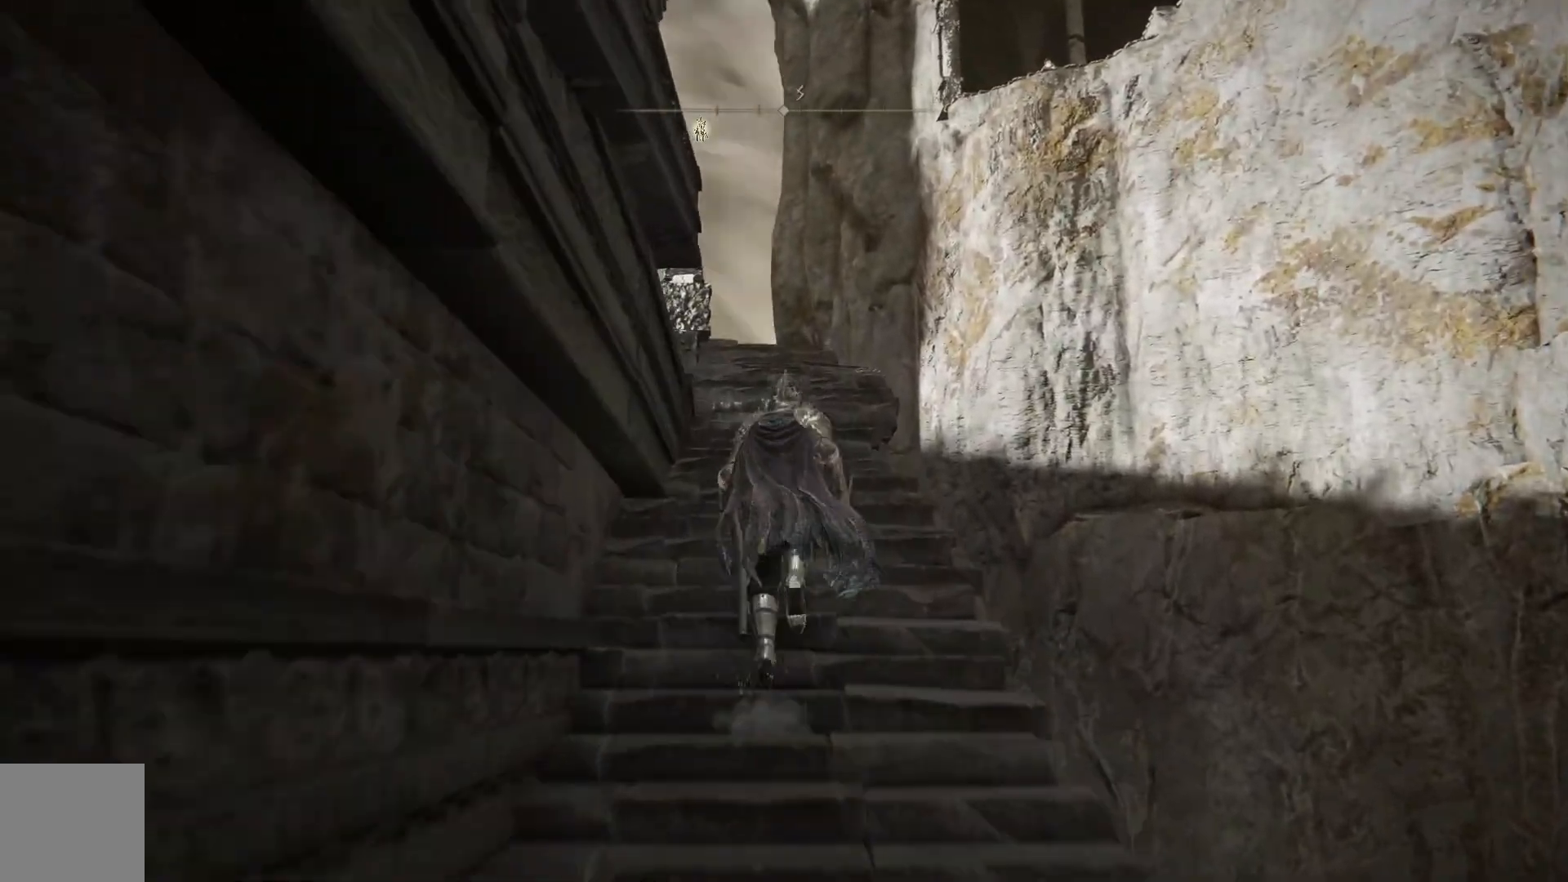
{"buttons": ["B"], "left_stick": "up", "right_stick": "center", "events": []}
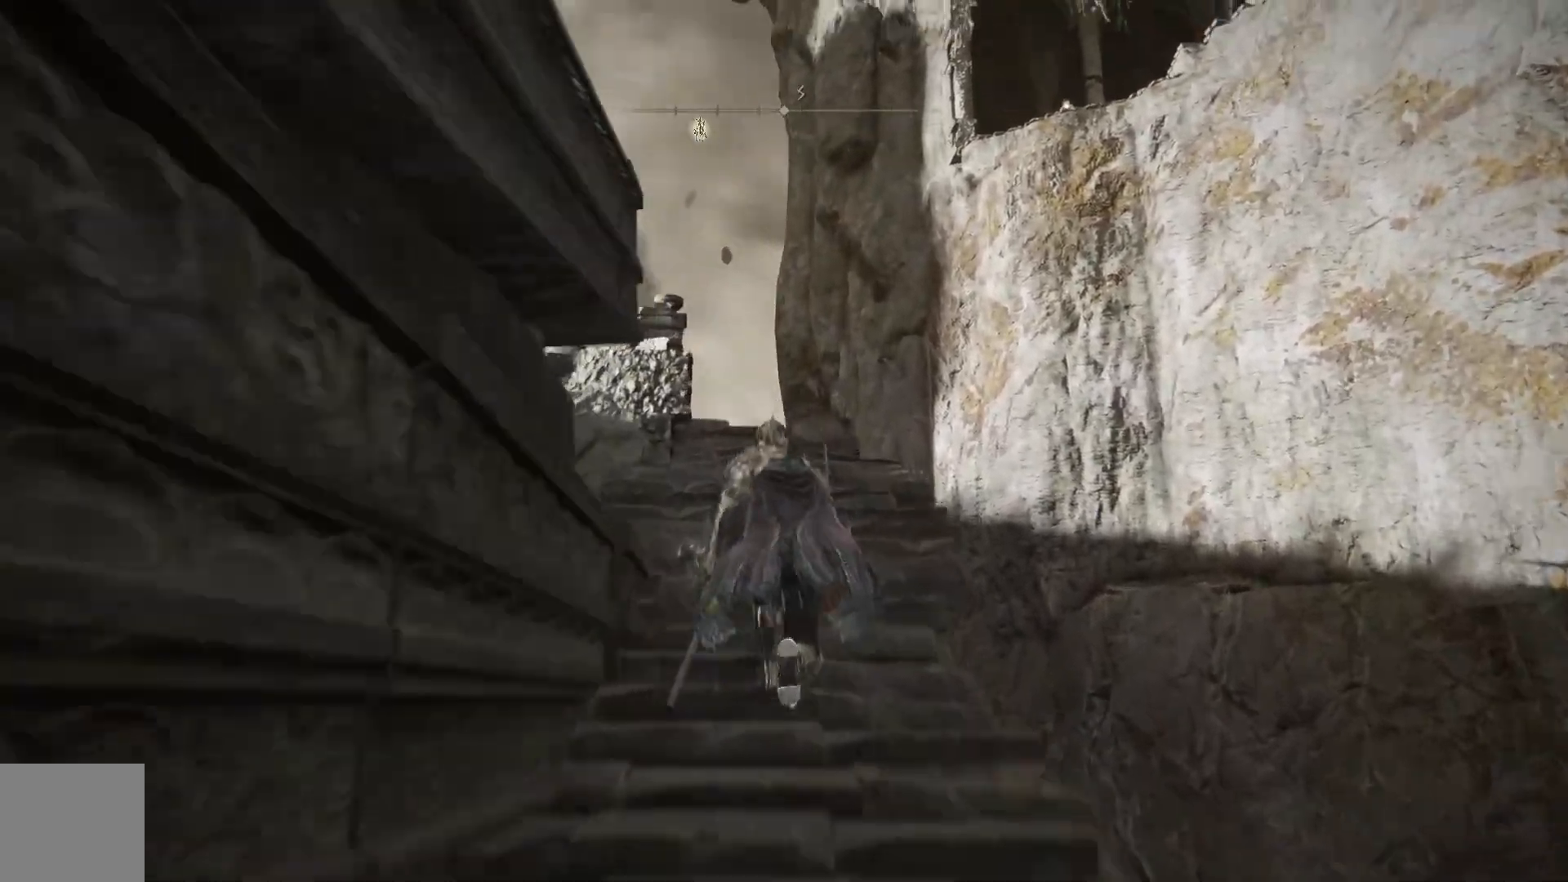
{"buttons": ["B"], "left_stick": "up-left", "right_stick": "center", "events": [[283, "left_stick", "up-left"]]}
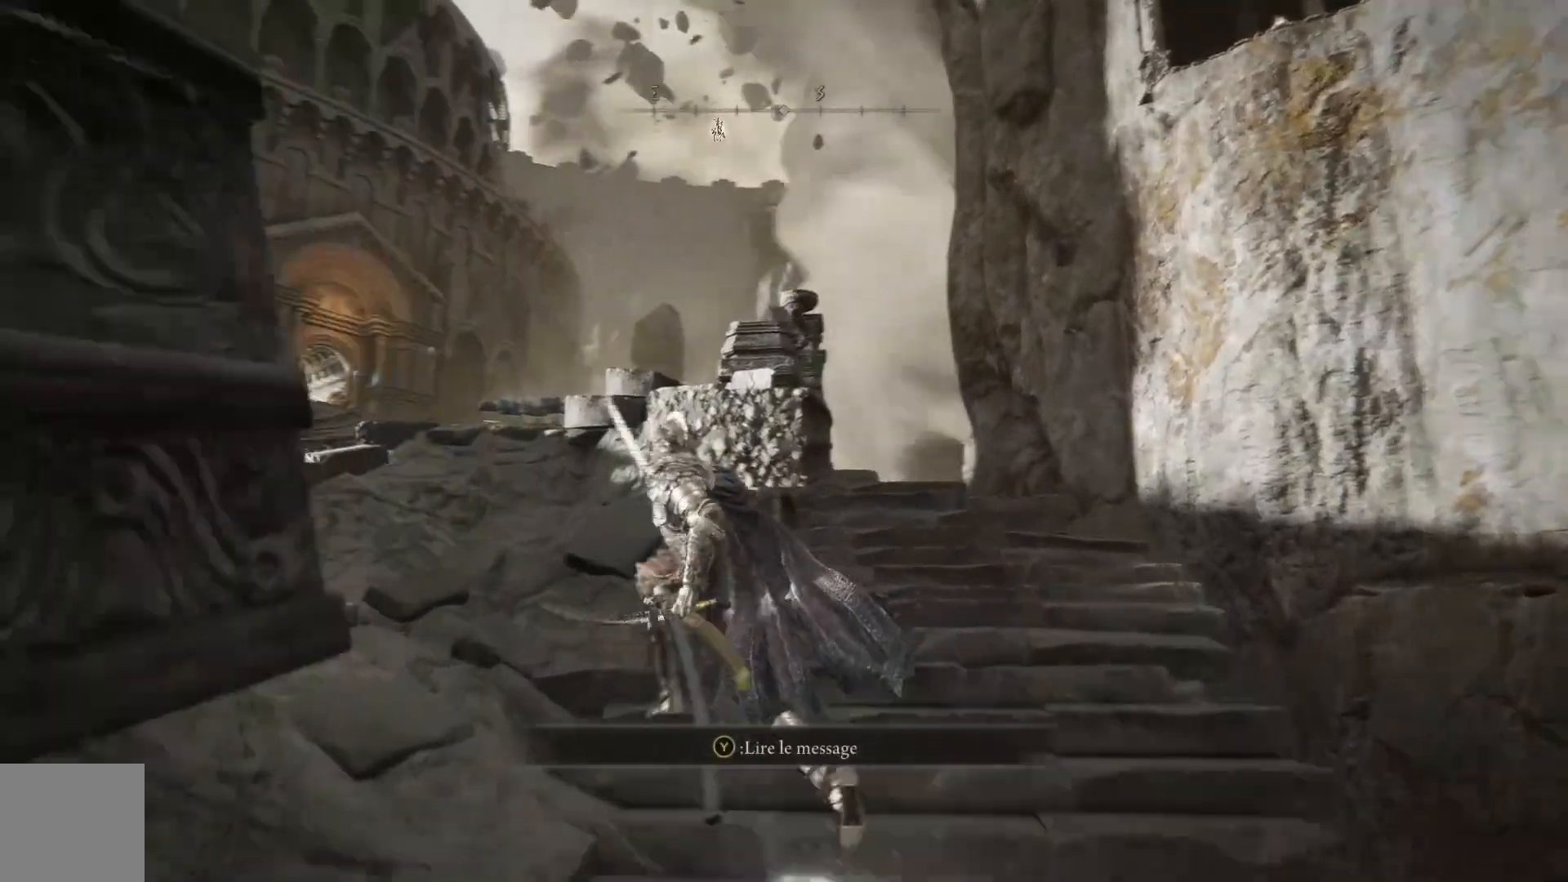
{"buttons": ["B"], "left_stick": "up", "right_stick": "center", "events": [[500, "left_stick", "up"]]}
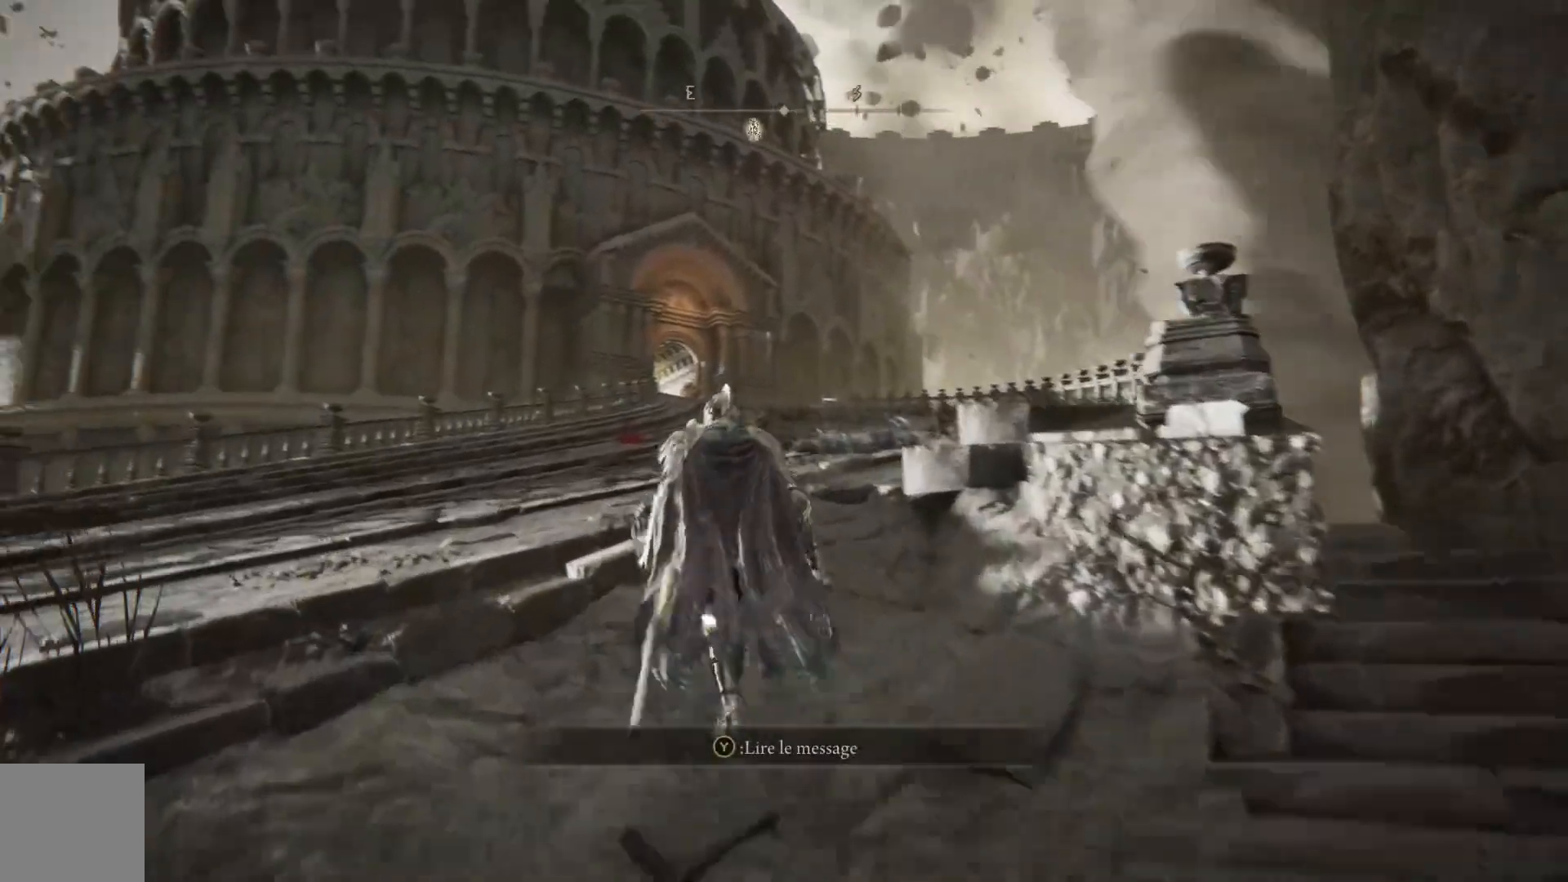
{"buttons": ["B"], "left_stick": "up", "right_stick": "center", "events": []}
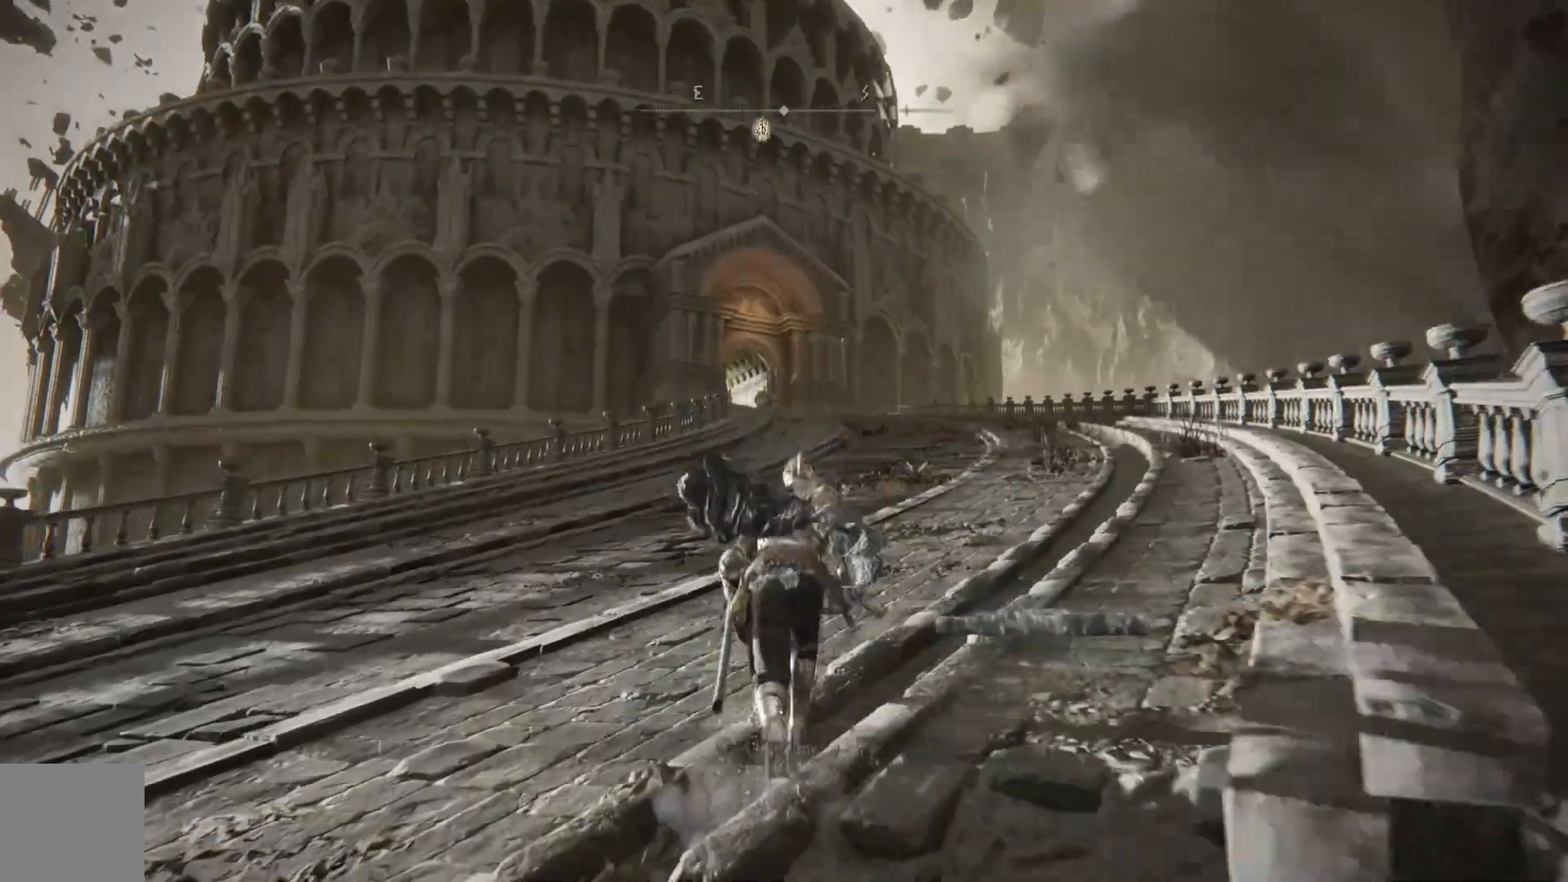
{"buttons": ["B"], "left_stick": "up", "right_stick": "center", "events": []}
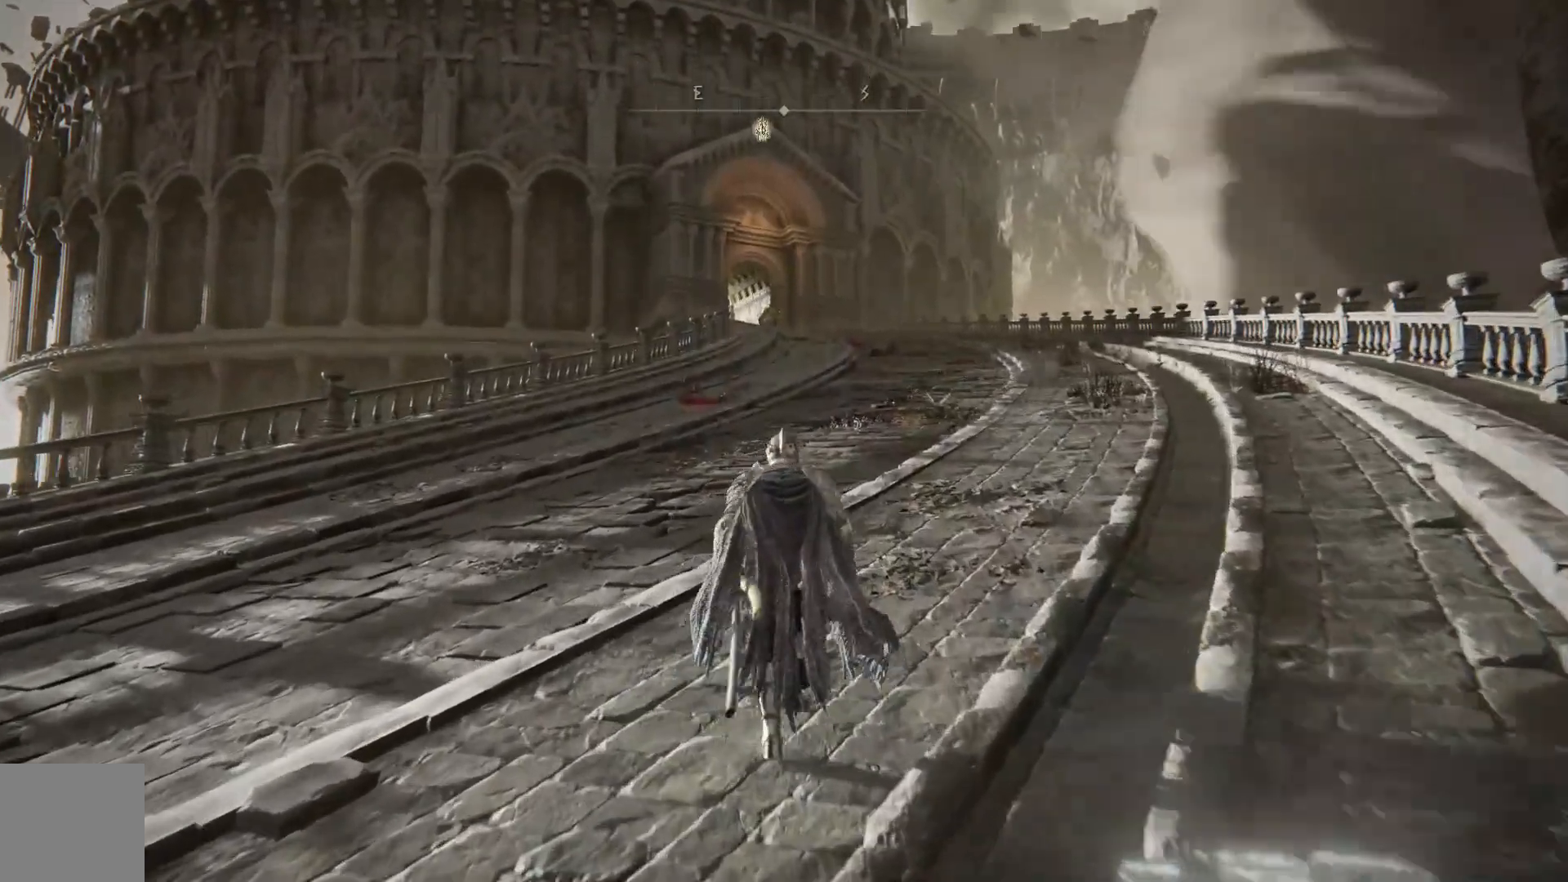
{"buttons": ["B"], "left_stick": "up", "right_stick": "center", "events": []}
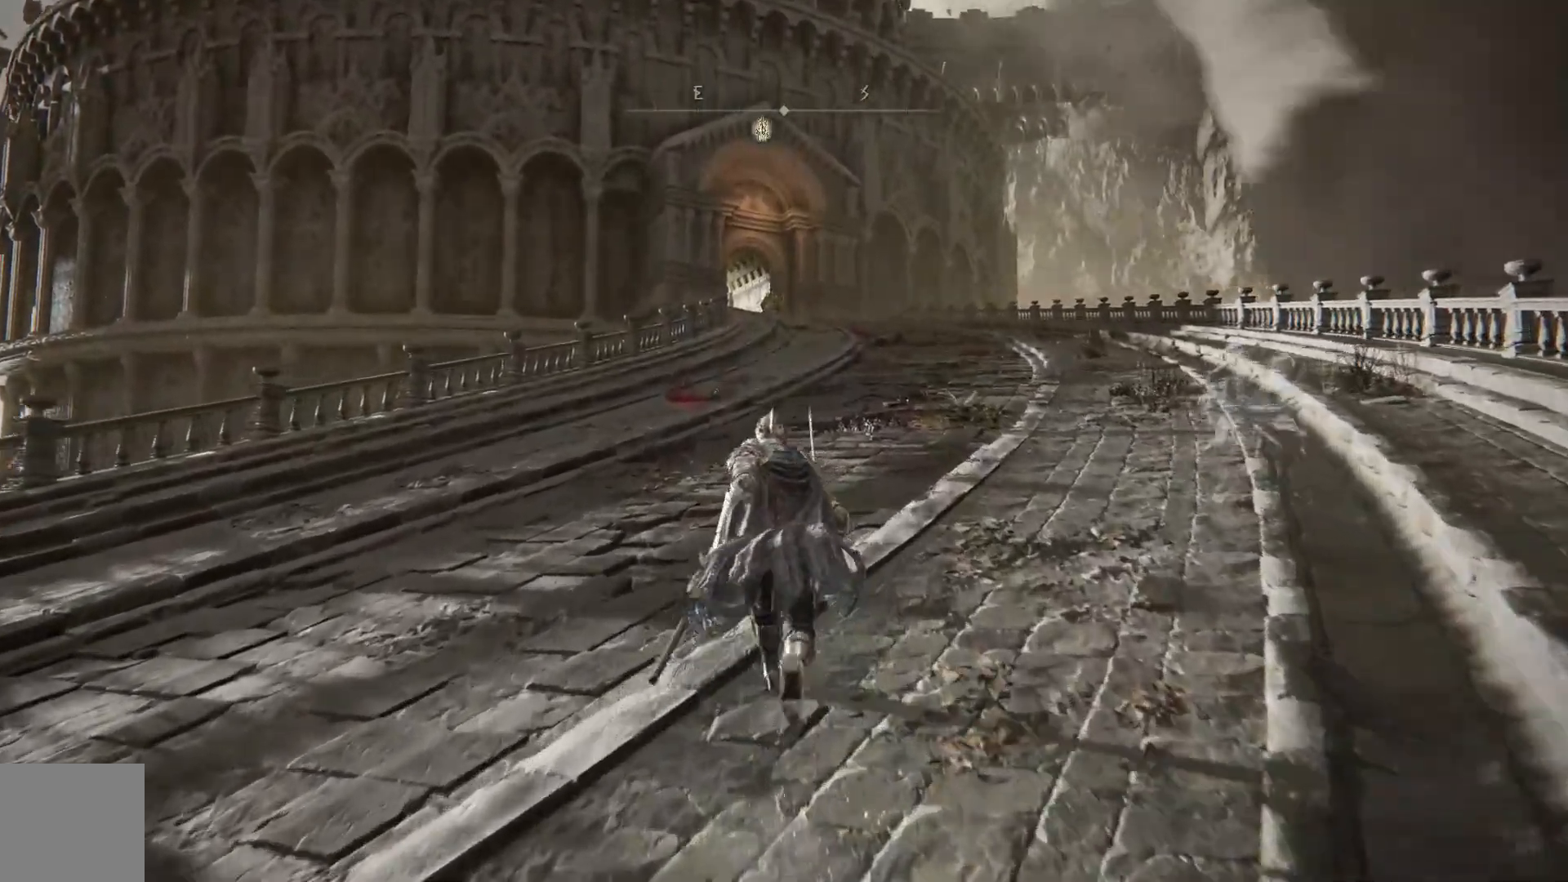
{"buttons": ["B"], "left_stick": "up", "right_stick": "center", "events": []}
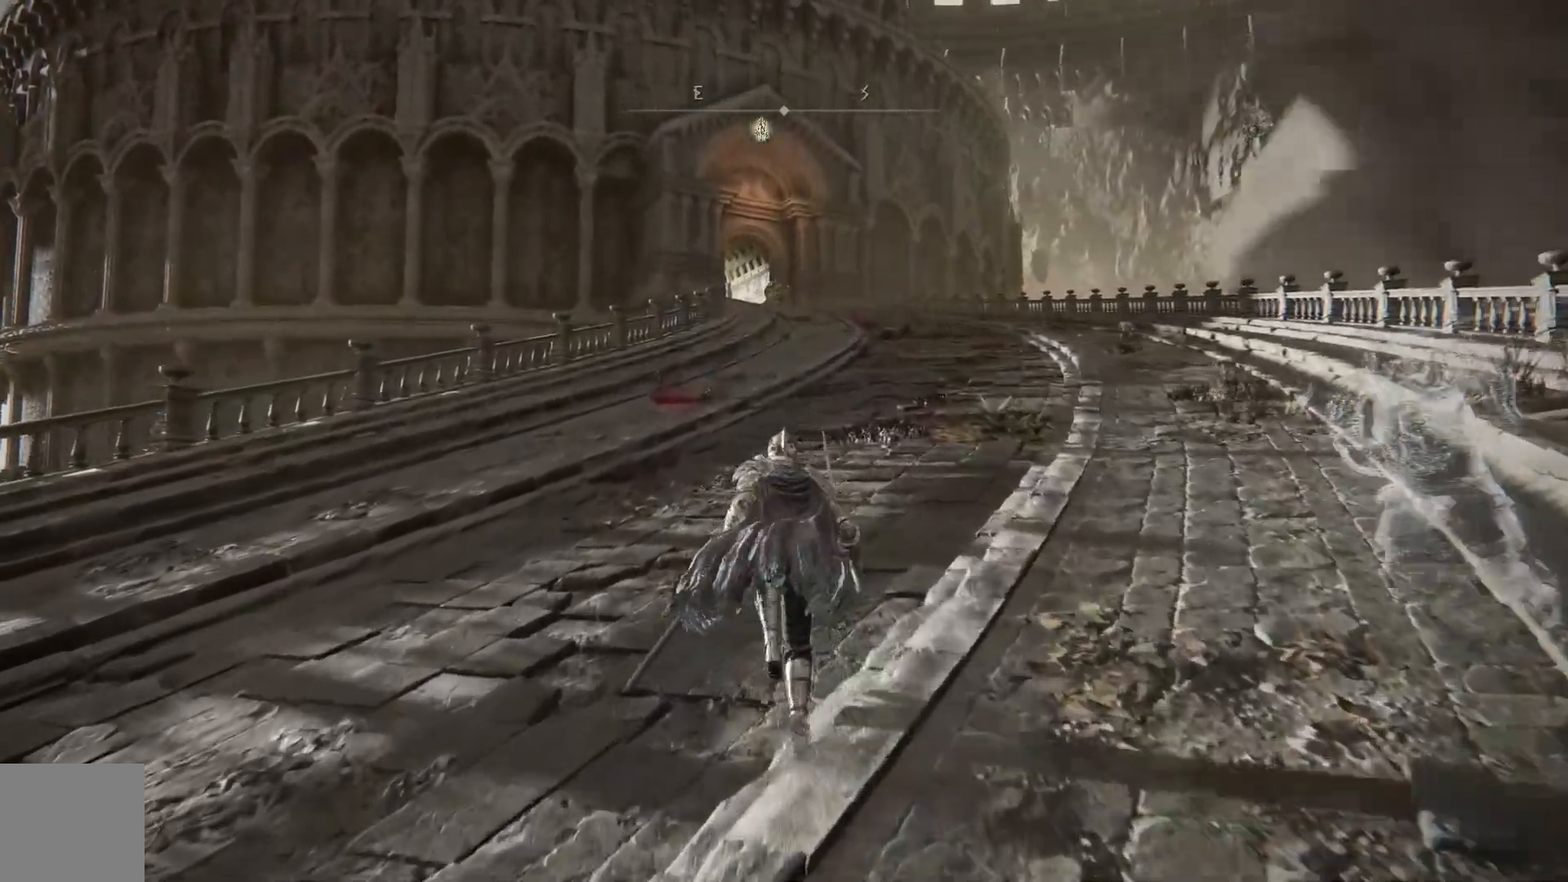
{"buttons": ["B"], "left_stick": "up", "right_stick": "center", "events": []}
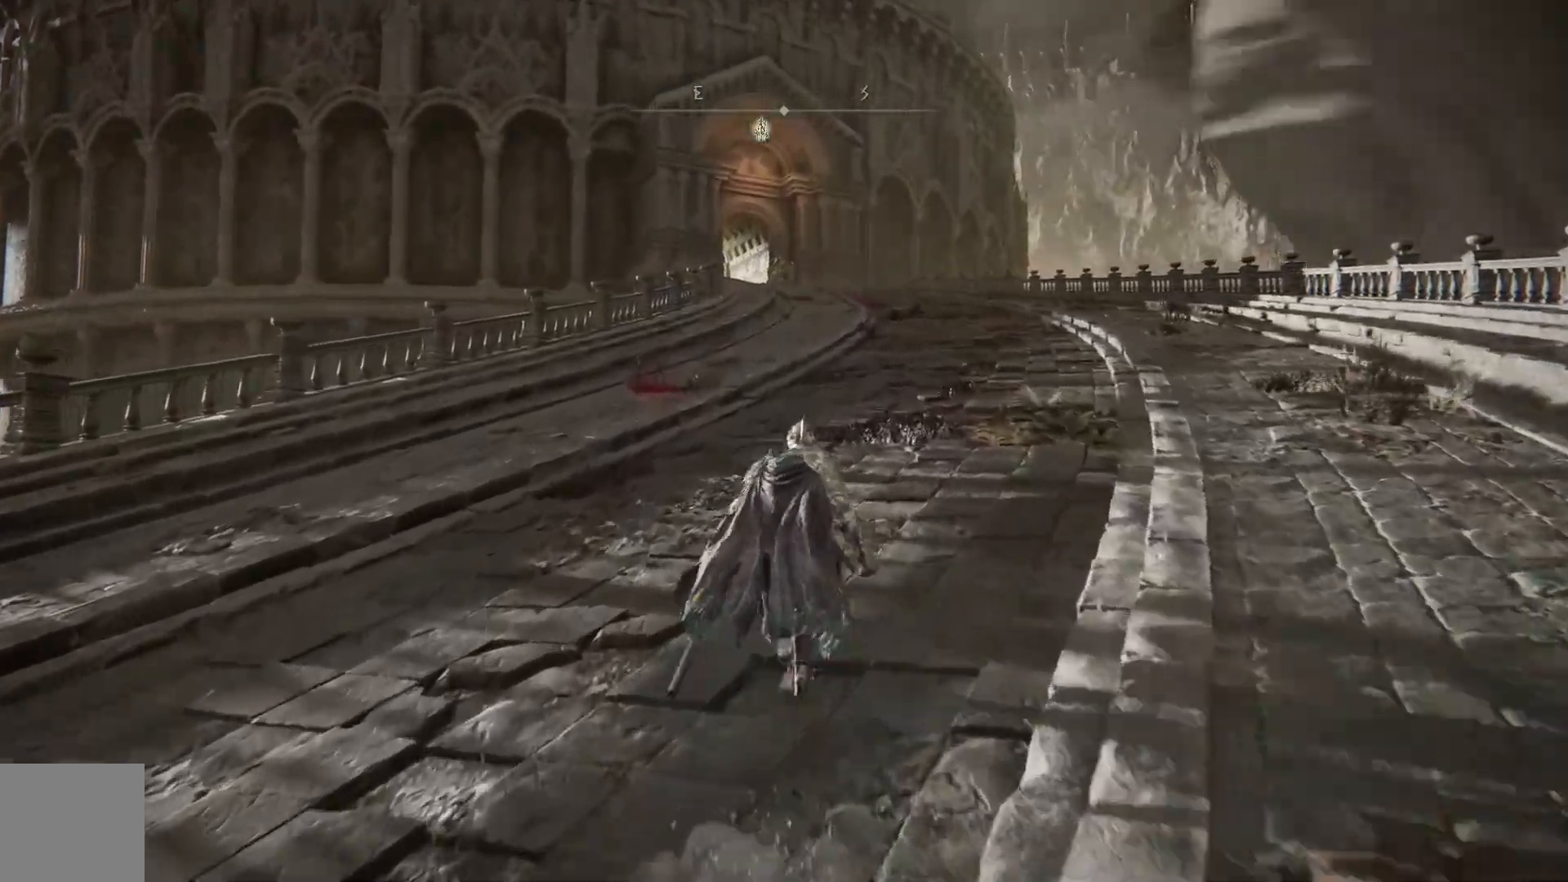
{"buttons": ["B"], "left_stick": "up", "right_stick": "center", "events": []}
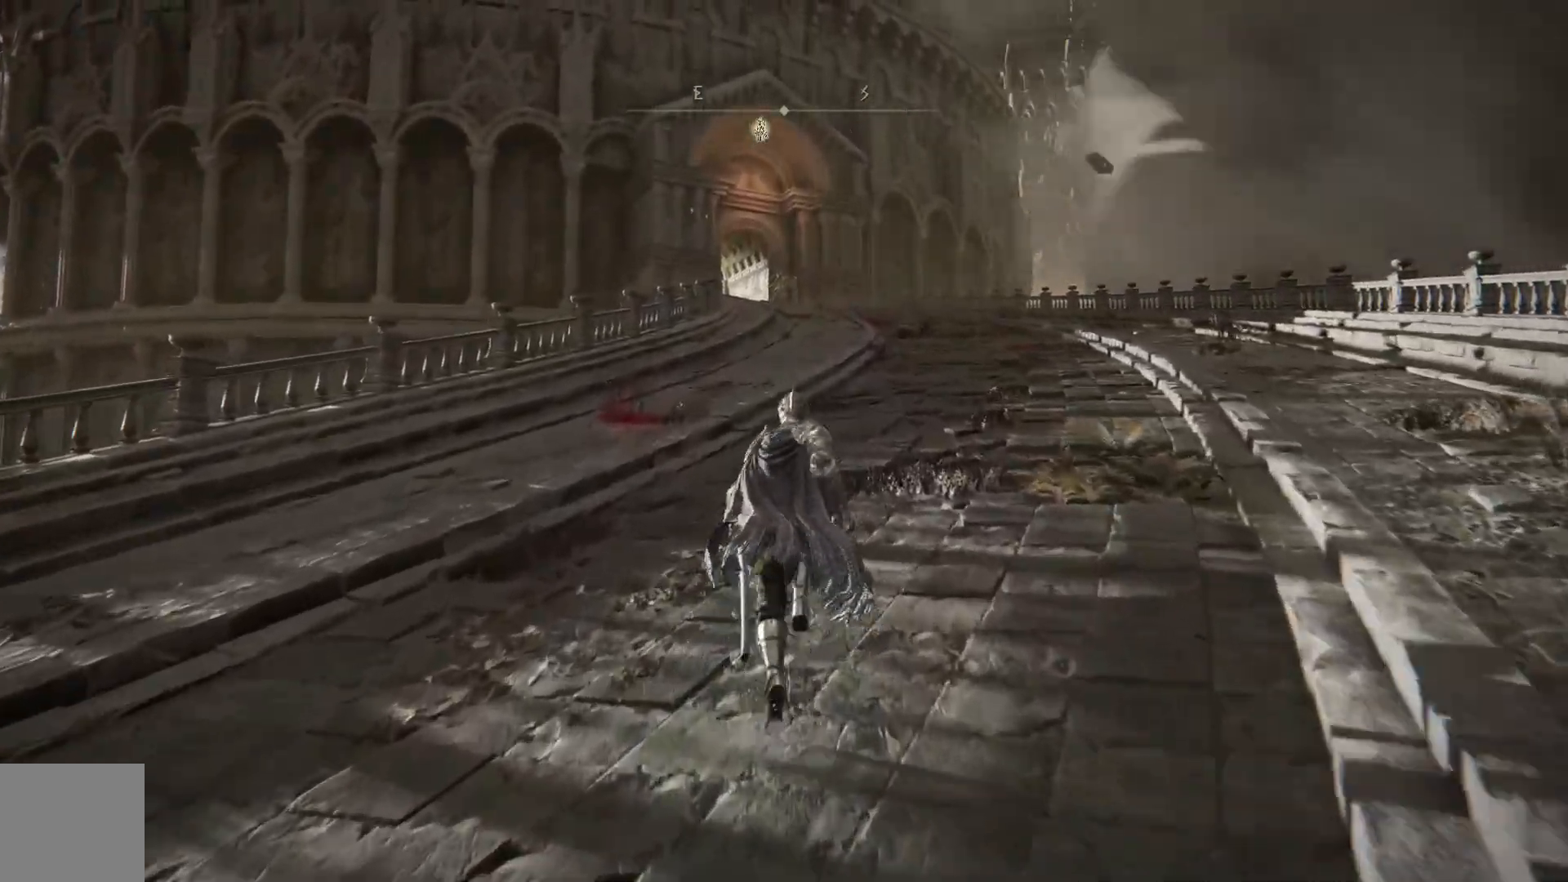
{"buttons": ["B"], "left_stick": "up", "right_stick": "center", "events": []}
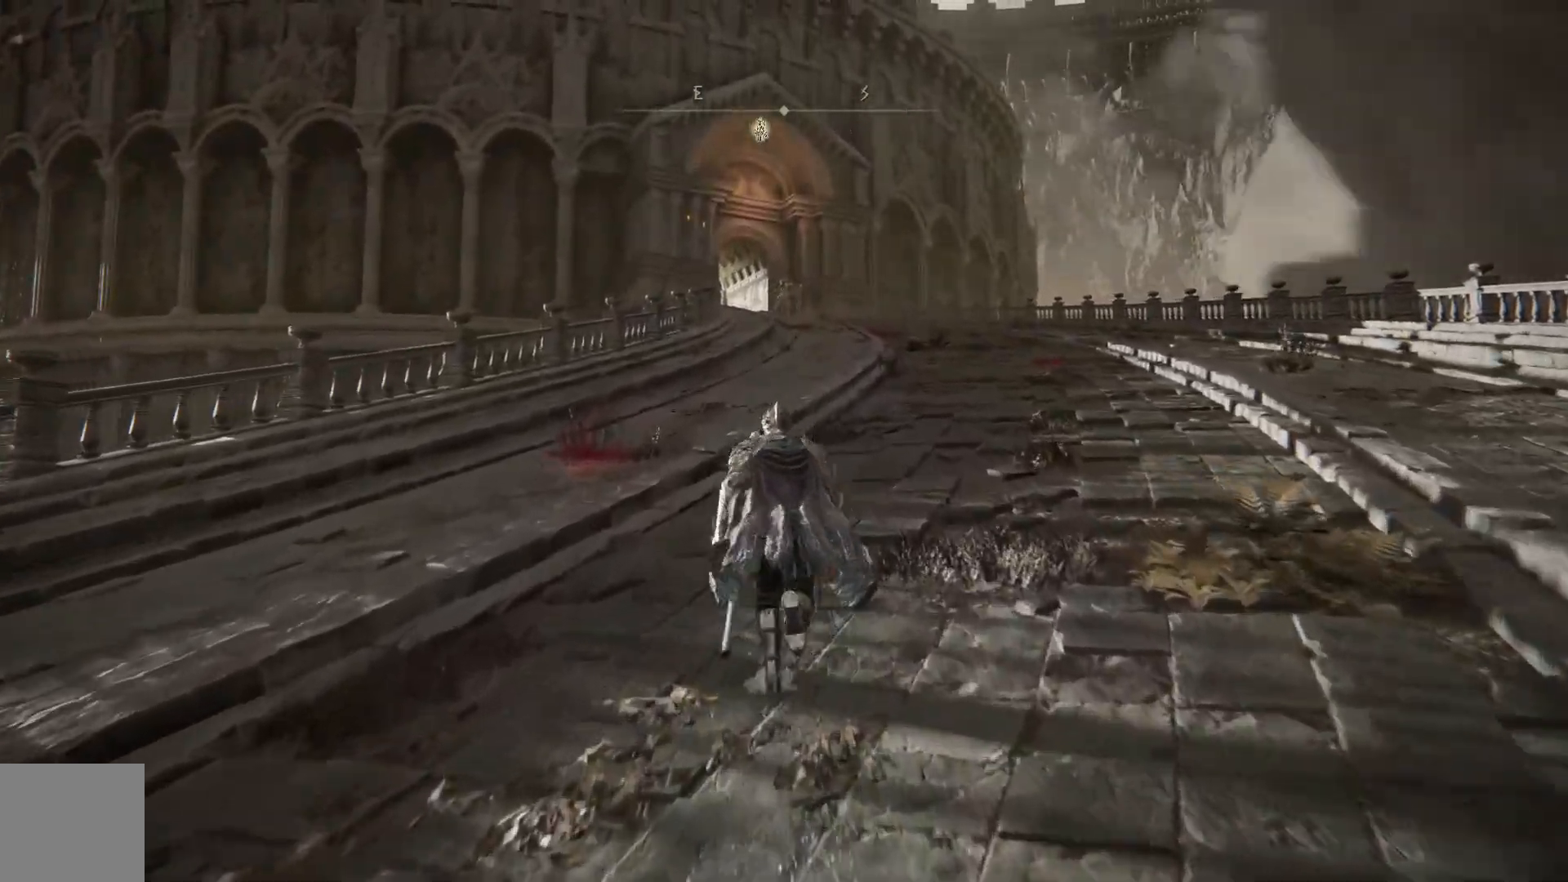
{"buttons": ["B"], "left_stick": "up", "right_stick": "center", "events": []}
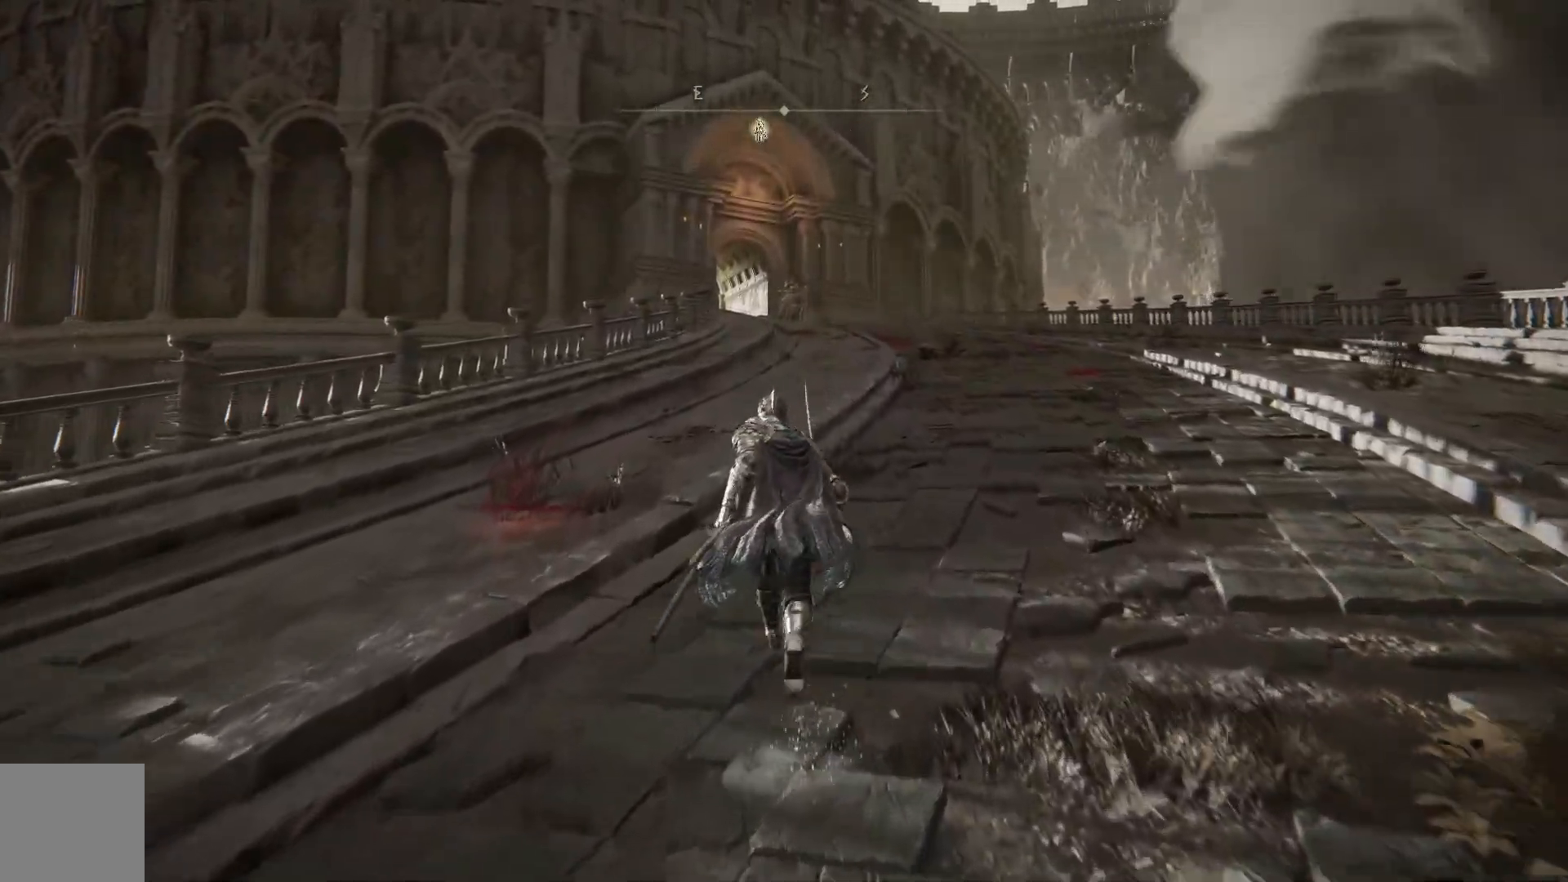
{"buttons": ["B"], "left_stick": "up", "right_stick": "center", "events": []}
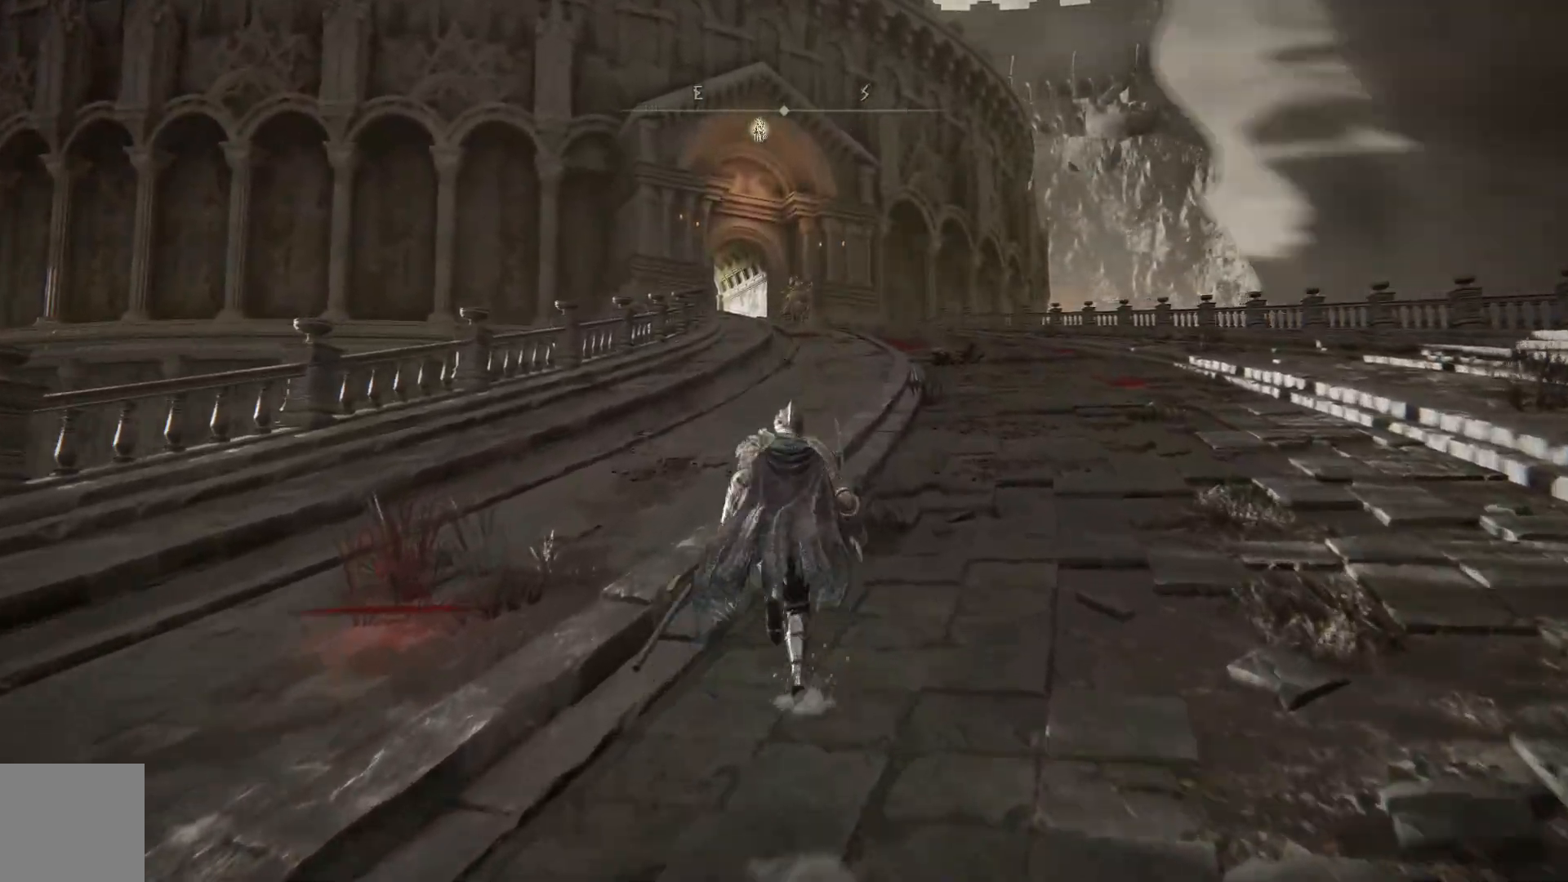
{"buttons": ["B"], "left_stick": "up", "right_stick": "center", "events": []}
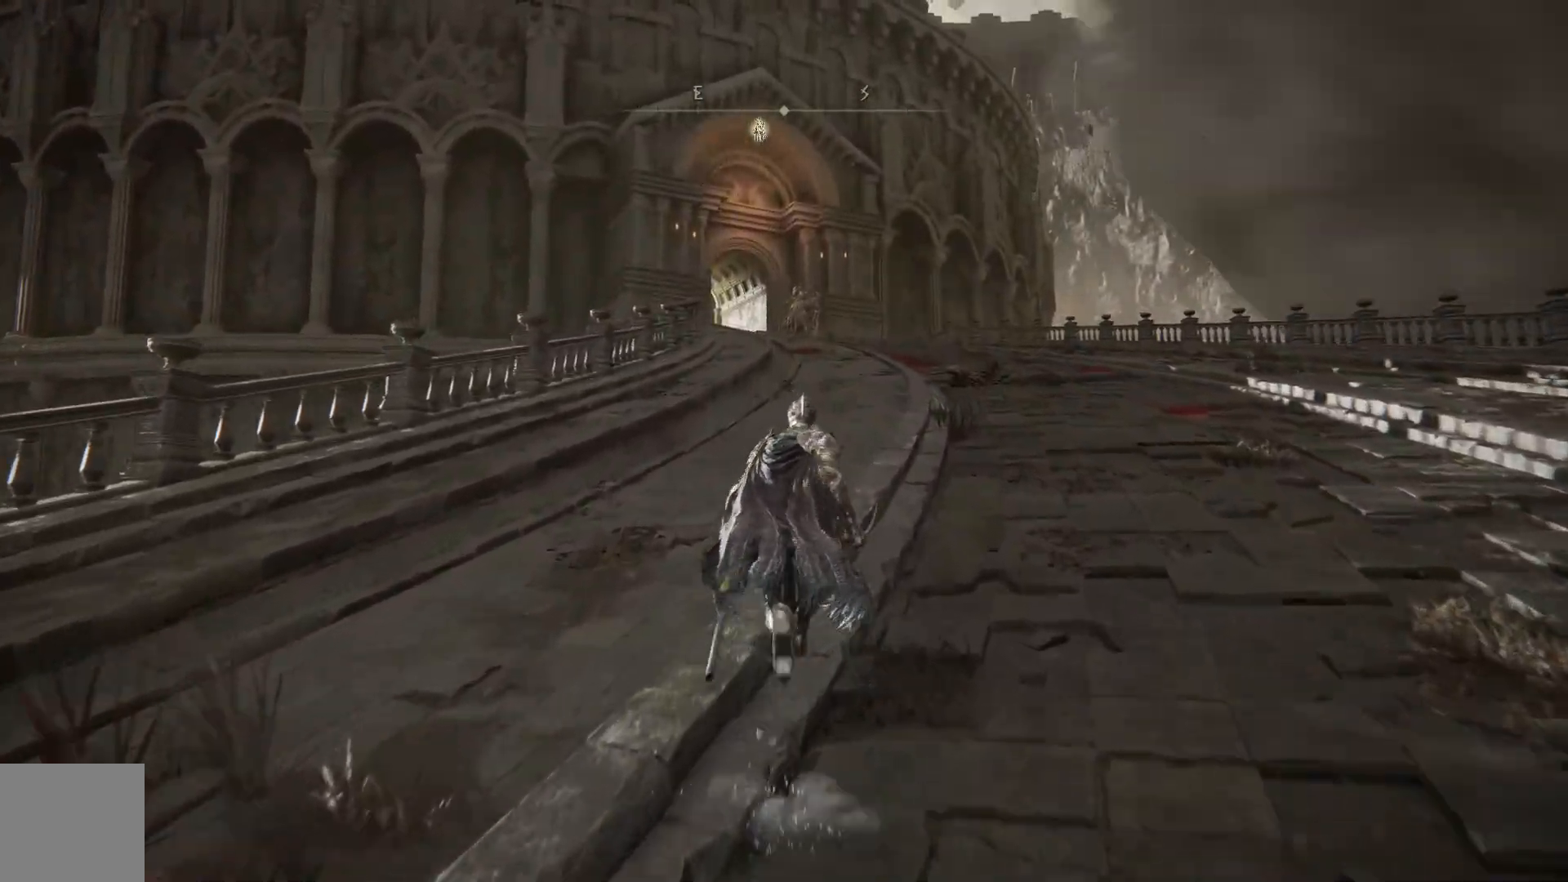
{"buttons": ["B"], "left_stick": "up", "right_stick": "center", "events": []}
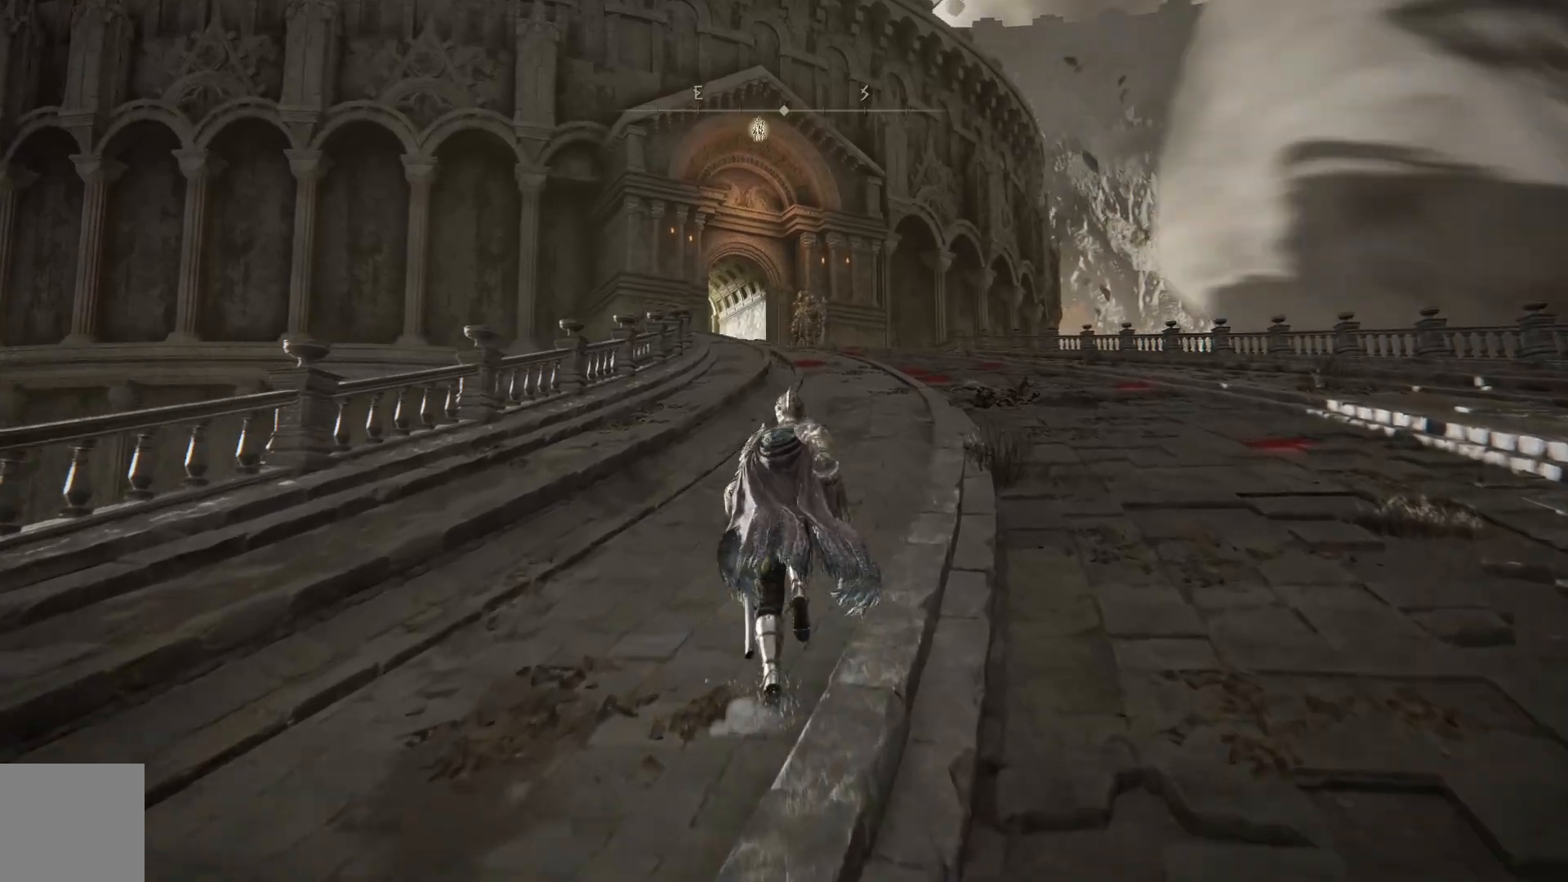
{"buttons": ["B"], "left_stick": "up", "right_stick": "center", "events": []}
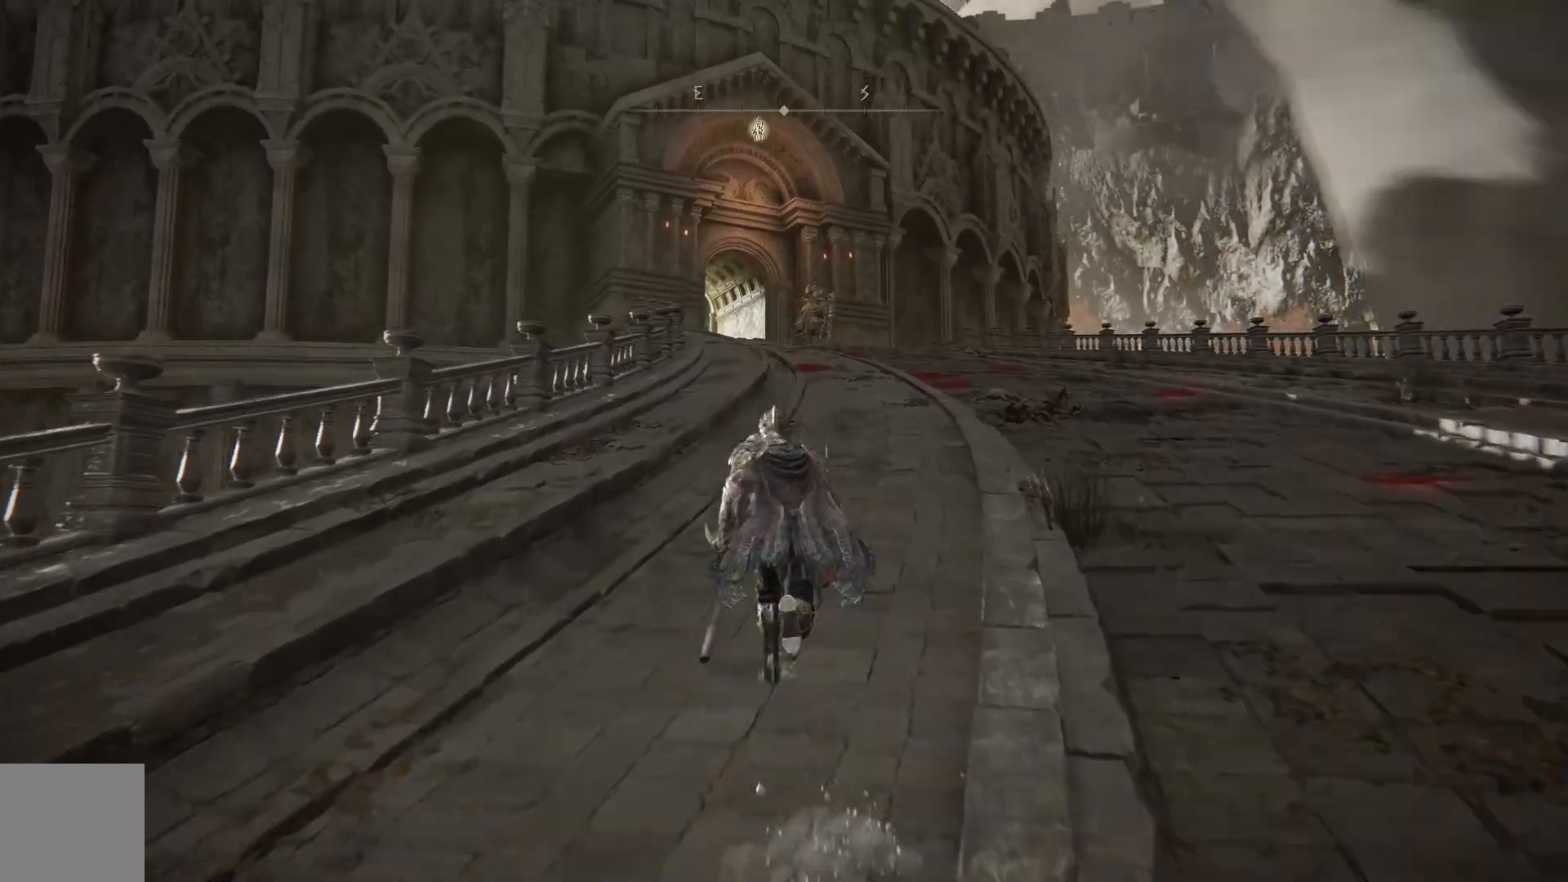
{"buttons": ["B"], "left_stick": "up", "right_stick": "center", "events": []}
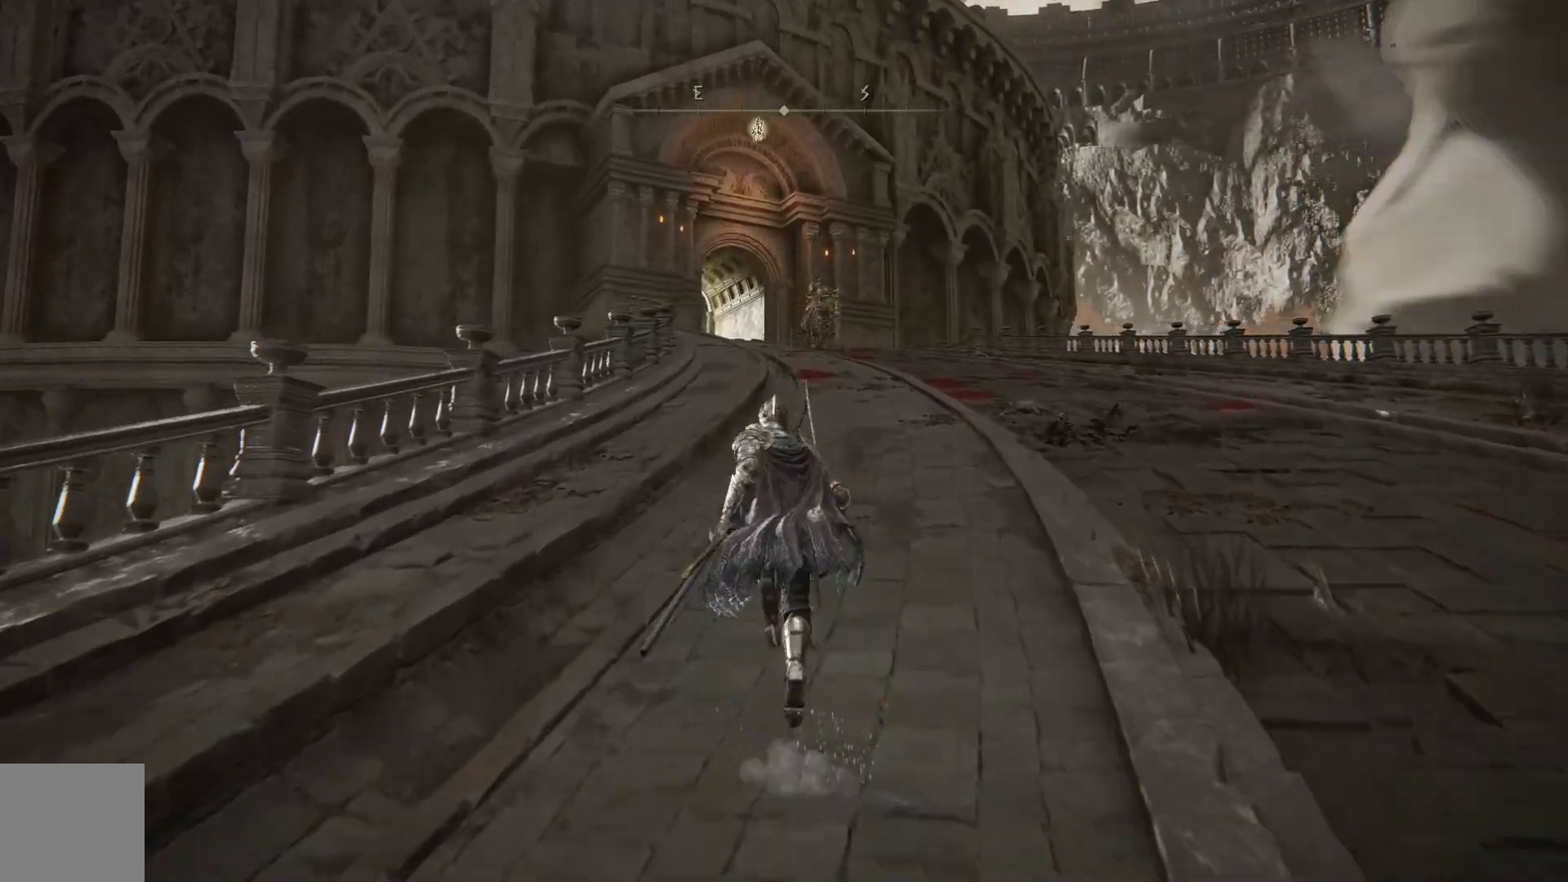
{"buttons": ["B"], "left_stick": "up", "right_stick": "center", "events": []}
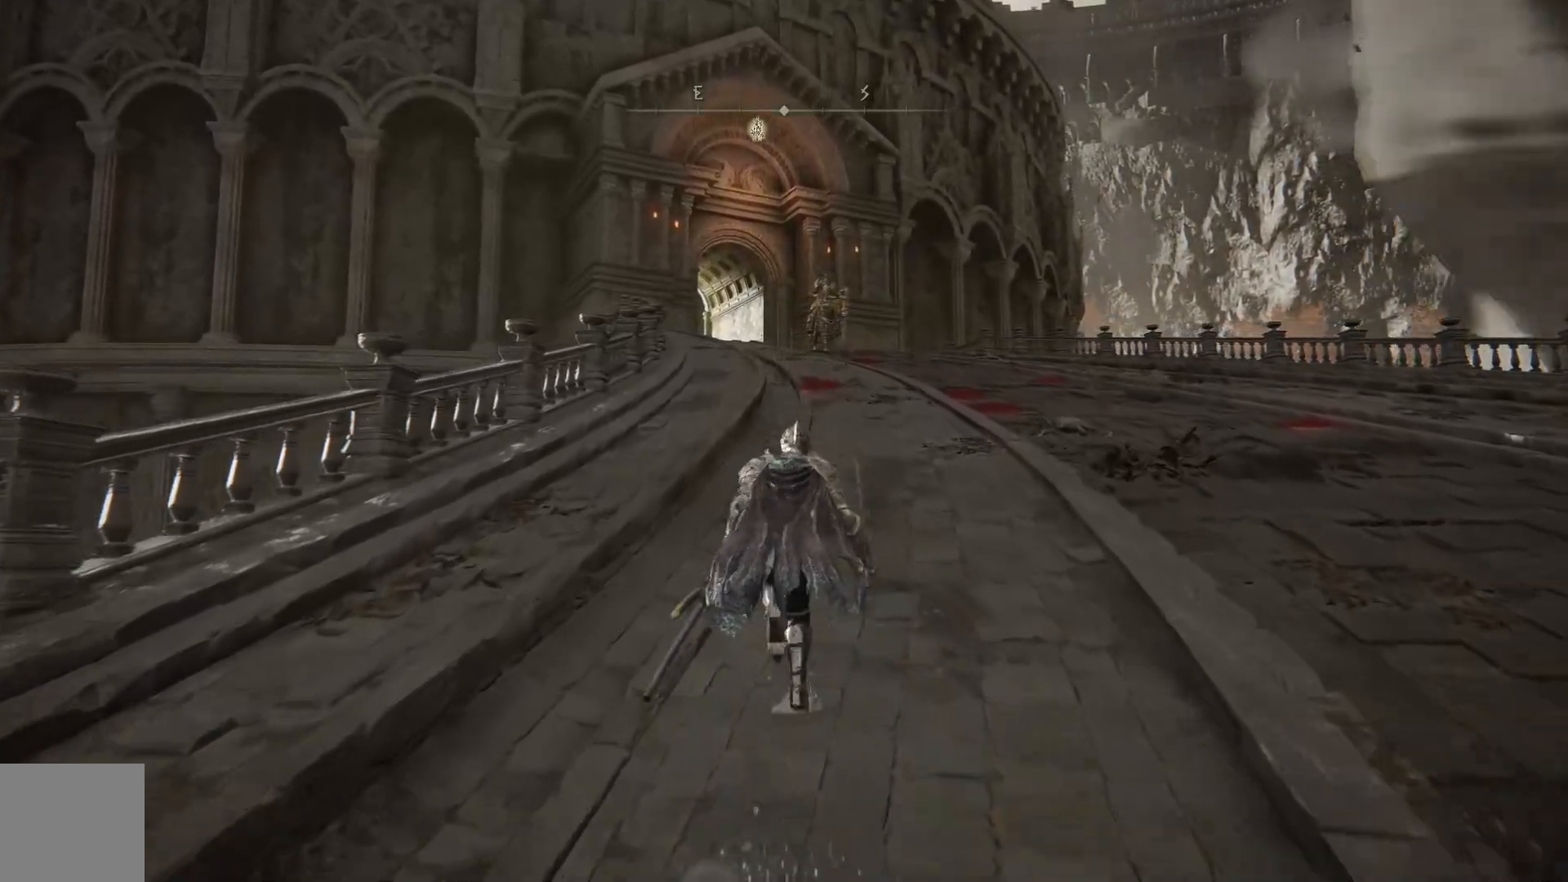
{"buttons": ["B"], "left_stick": "up", "right_stick": "center", "events": []}
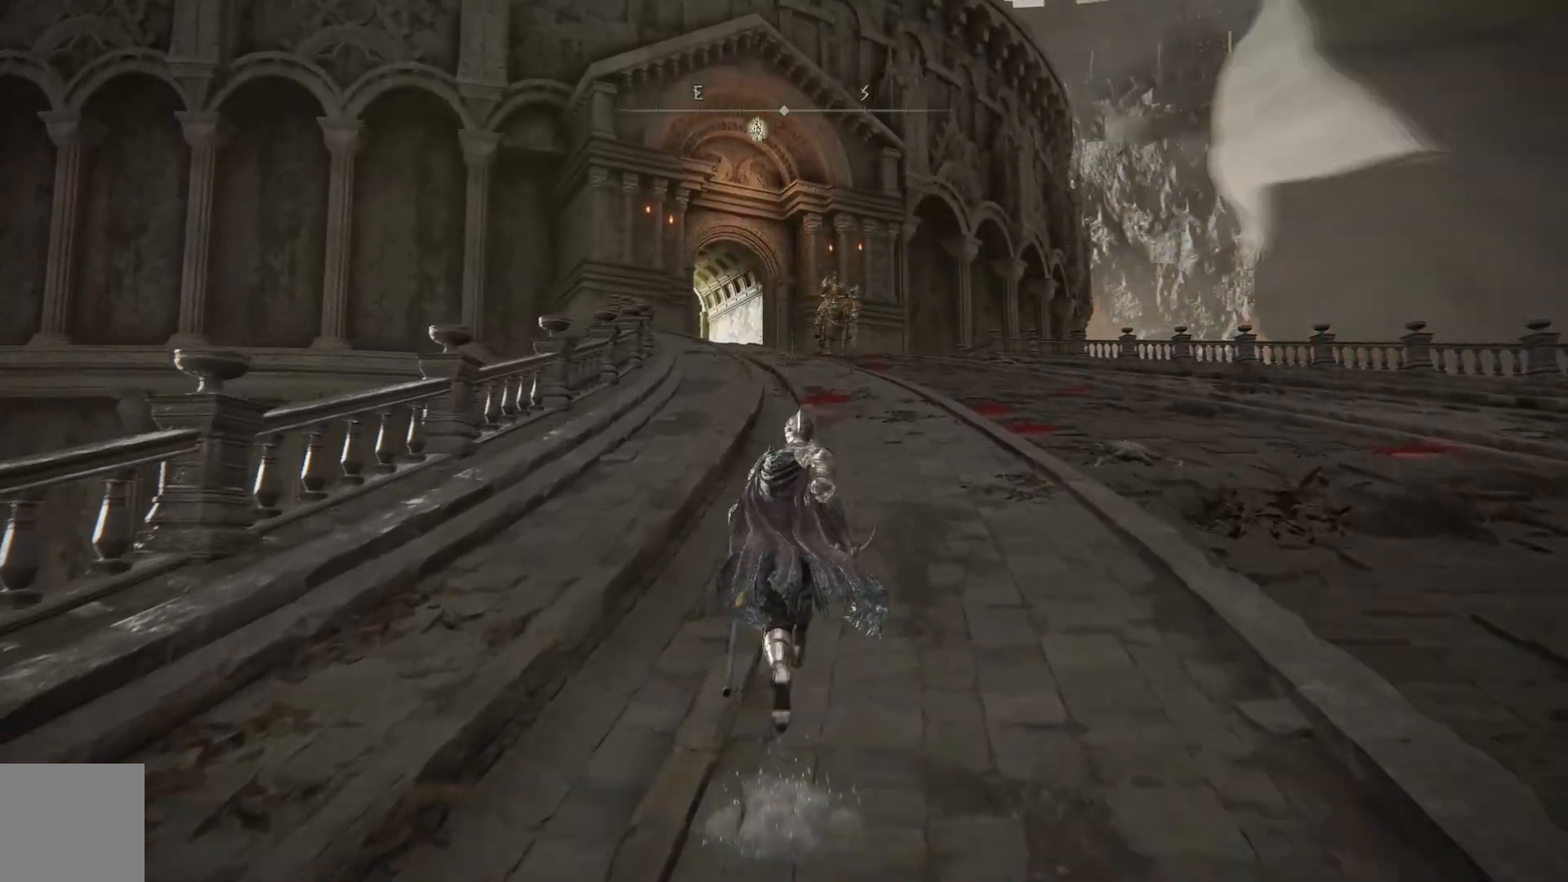
{"buttons": ["B"], "left_stick": "up", "right_stick": "center", "events": []}